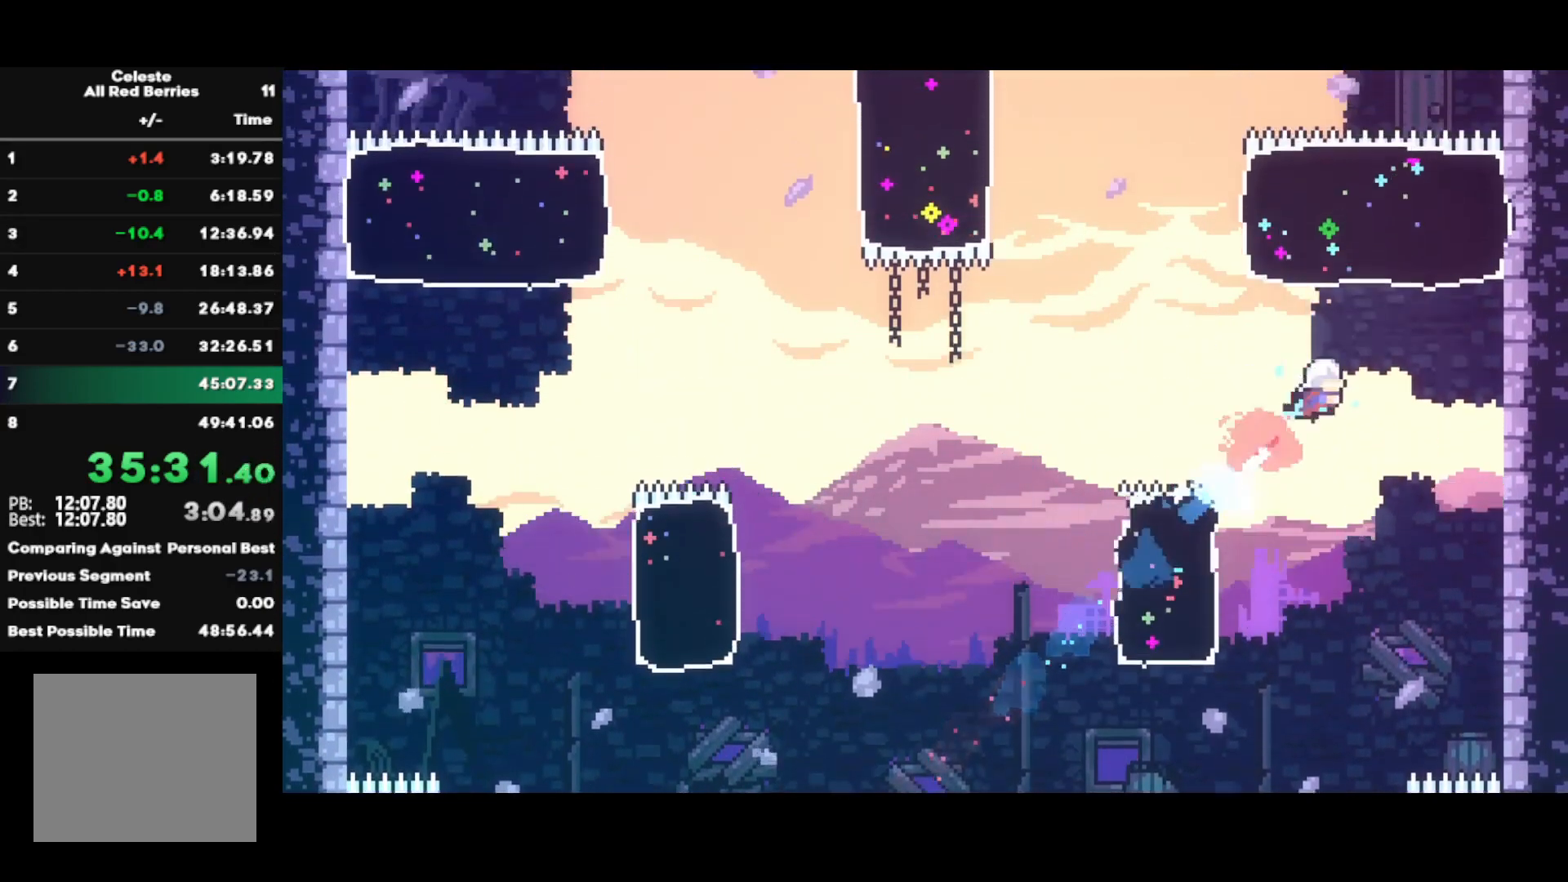
Gameplay with a controller (PlayStation layout); each line is a JSON object with the inputs held at the frame after it. "events" lists button and stick changes between this image and that frame as [ms after this image, input, new state], when the widget could be followed in between.
{"buttons": [], "left_stick": "center", "right_stick": "center", "events": [[83, "SQUARE", "up"], [133, "SQUARE", "down"], [283, "SQUARE", "up"], [417, "left_stick", "center"]]}
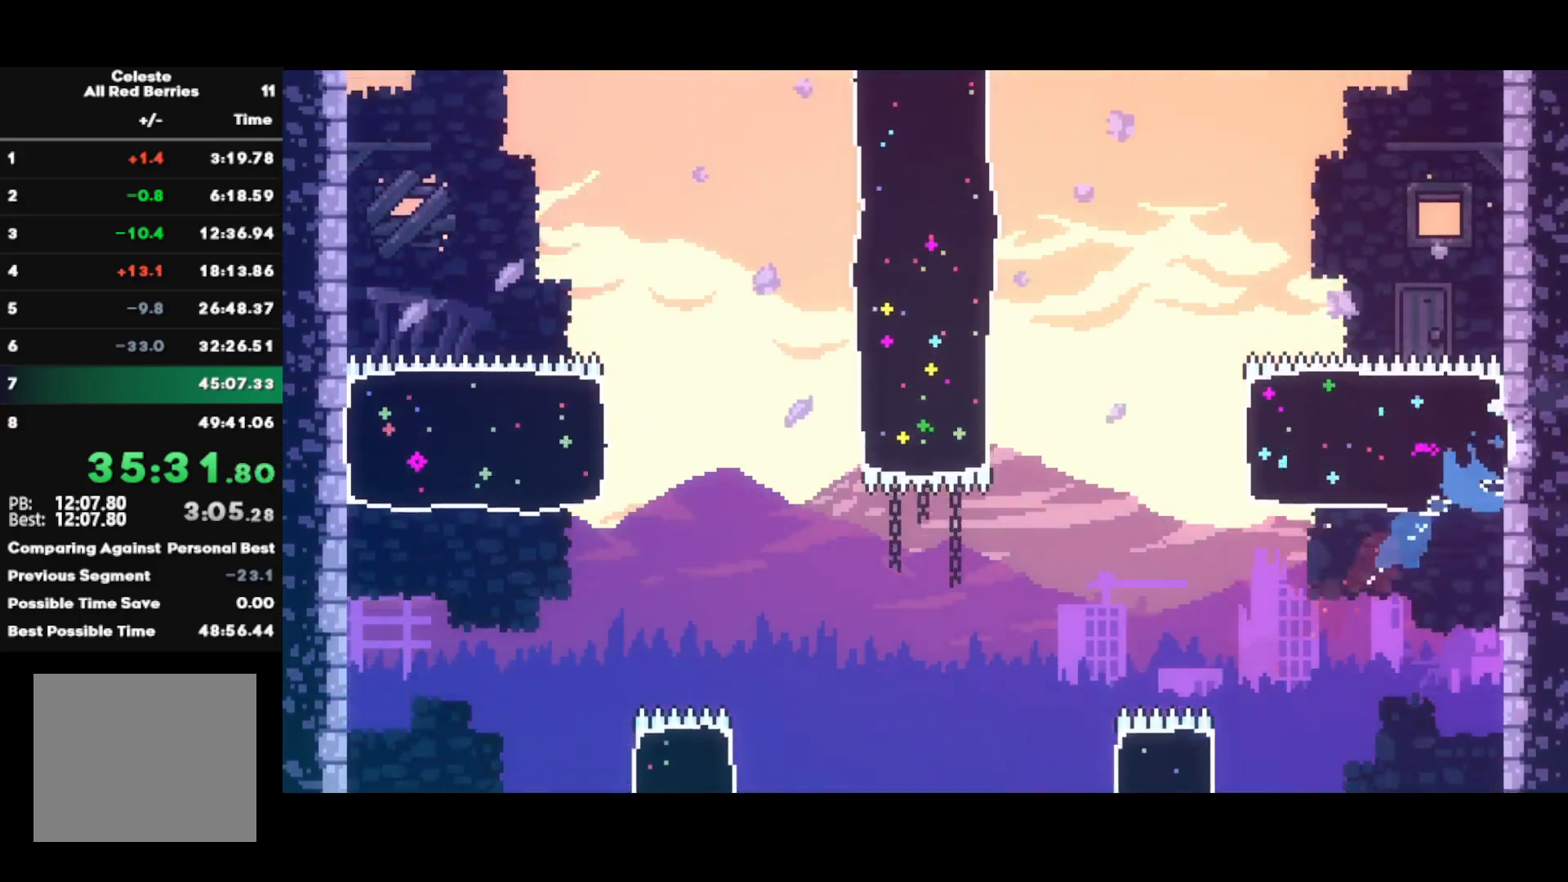
{"buttons": [], "left_stick": "center", "right_stick": "center", "events": []}
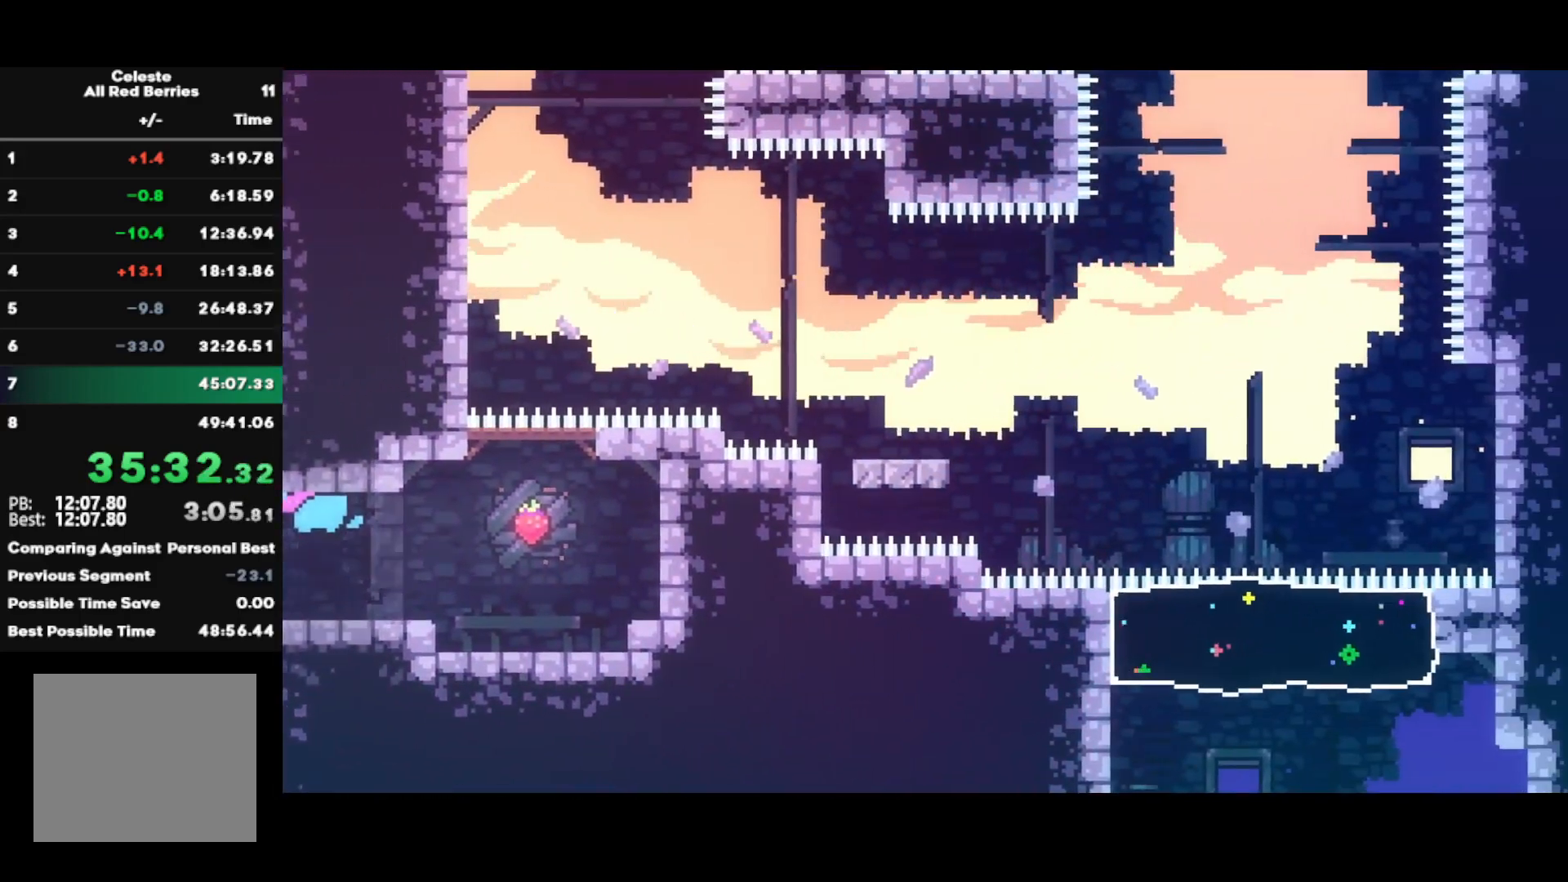
{"buttons": [], "left_stick": "left", "right_stick": "center", "events": [[117, "left_stick", "right"], [150, "CIRCLE", "down"], [283, "CIRCLE", "up"], [483, "left_stick", "left"]]}
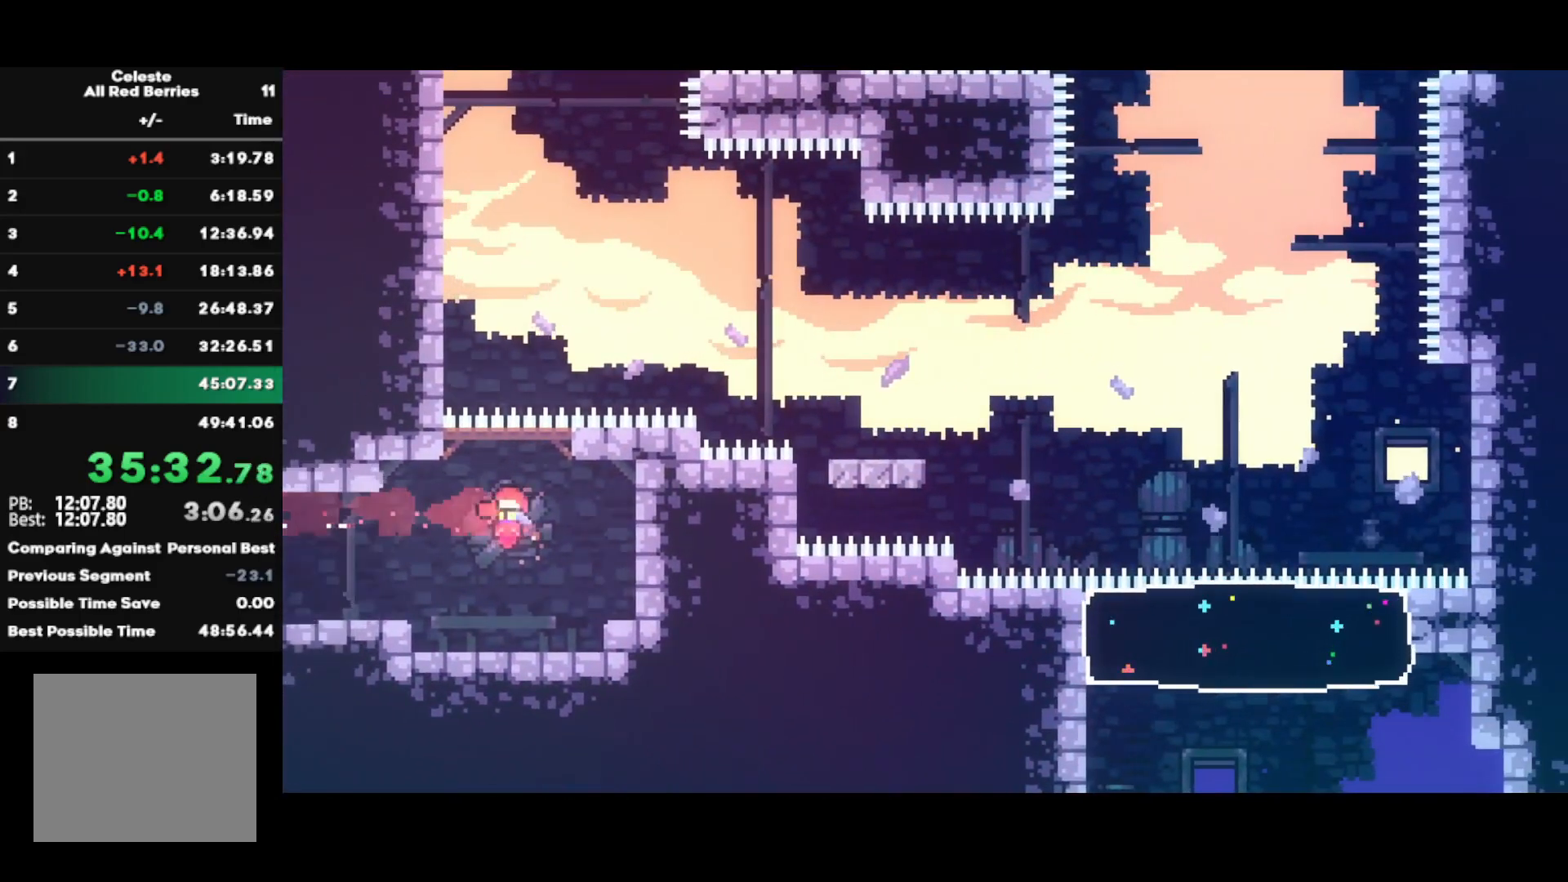
{"buttons": [], "left_stick": "center", "right_stick": "center", "events": [[50, "CIRCLE", "down"], [283, "CIRCLE", "up"], [433, "left_stick", "center"]]}
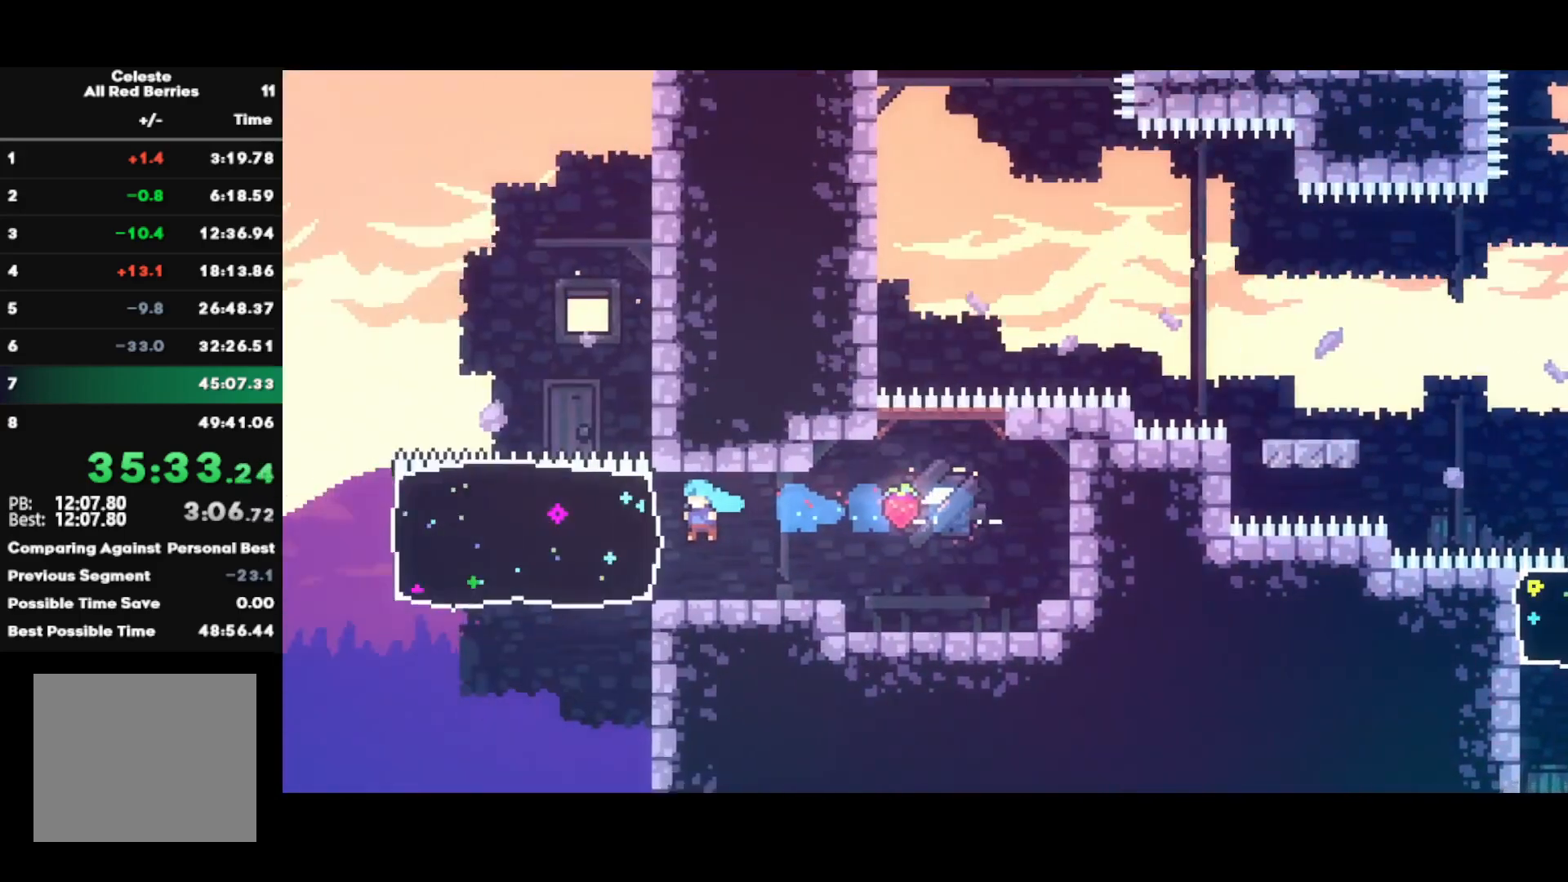
{"buttons": [], "left_stick": "center", "right_stick": "center", "events": []}
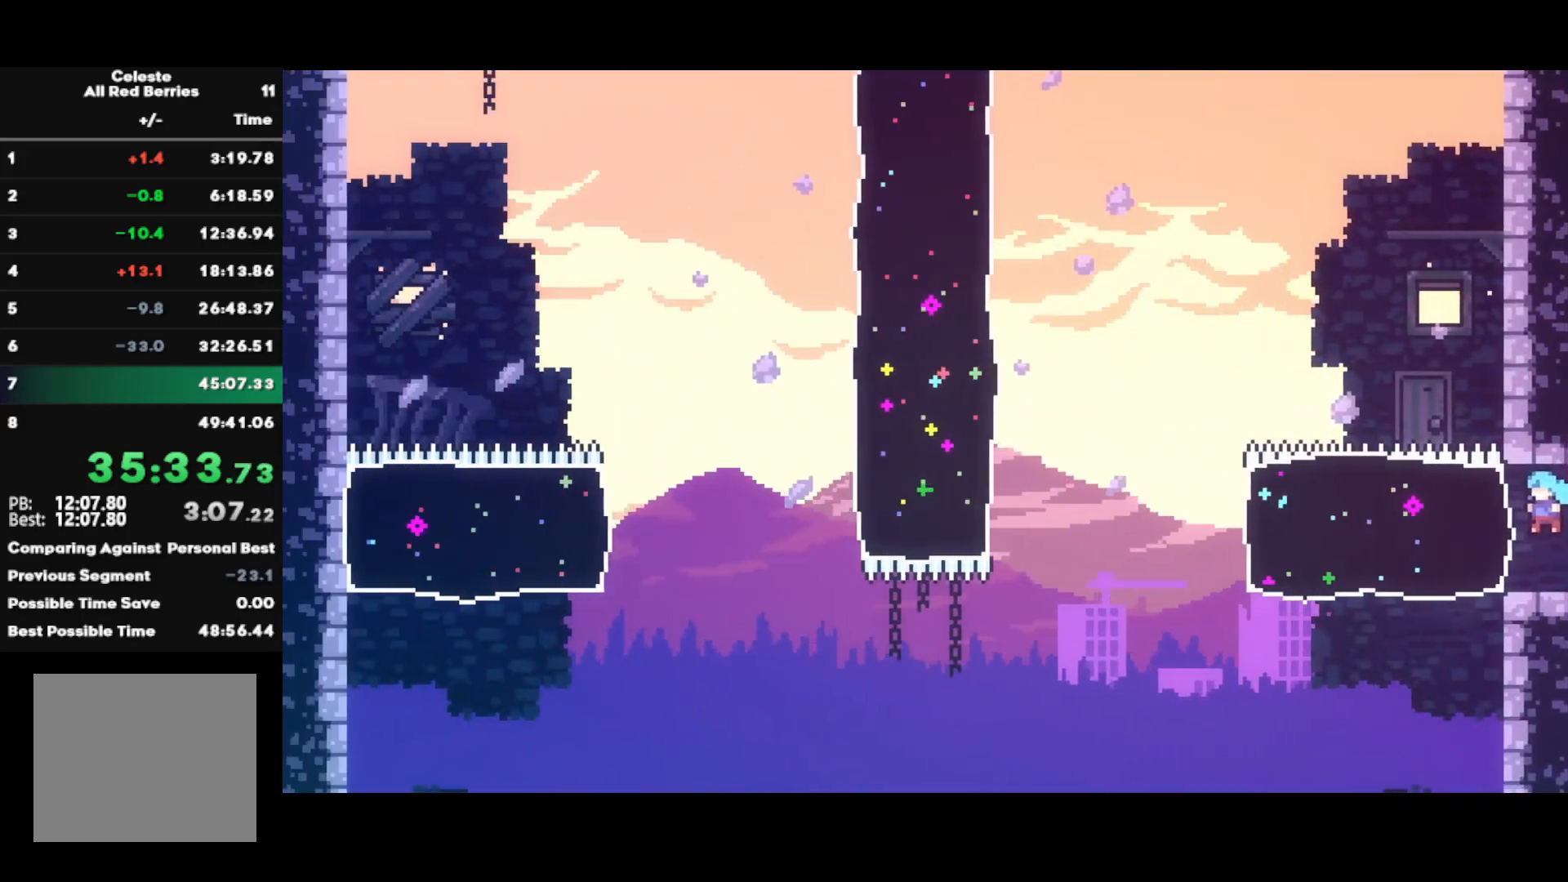
{"buttons": ["CROSS", "L1"], "left_stick": "up-right", "right_stick": "center", "events": [[83, "left_stick", "up-left"], [150, "SQUARE", "down"], [283, "SQUARE", "up"], [383, "CROSS", "down"], [383, "left_stick", "up-right"], [417, "L1", "down"]]}
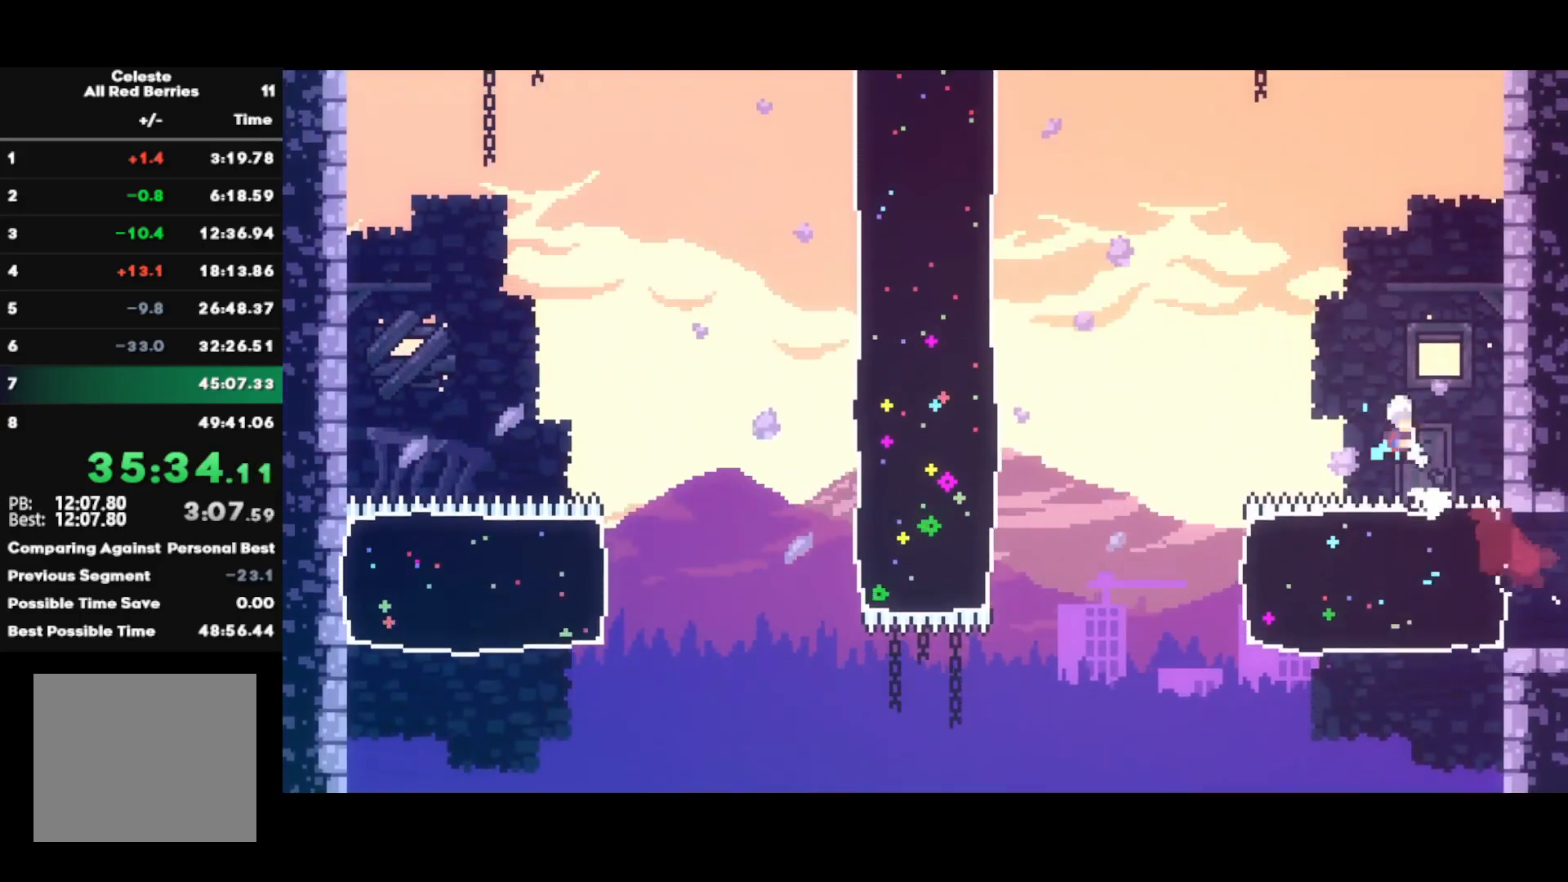
{"buttons": ["SQUARE"], "left_stick": "up", "right_stick": "center", "events": [[383, "CROSS", "up"], [383, "L1", "up"], [433, "left_stick", "up"], [450, "SQUARE", "down"]]}
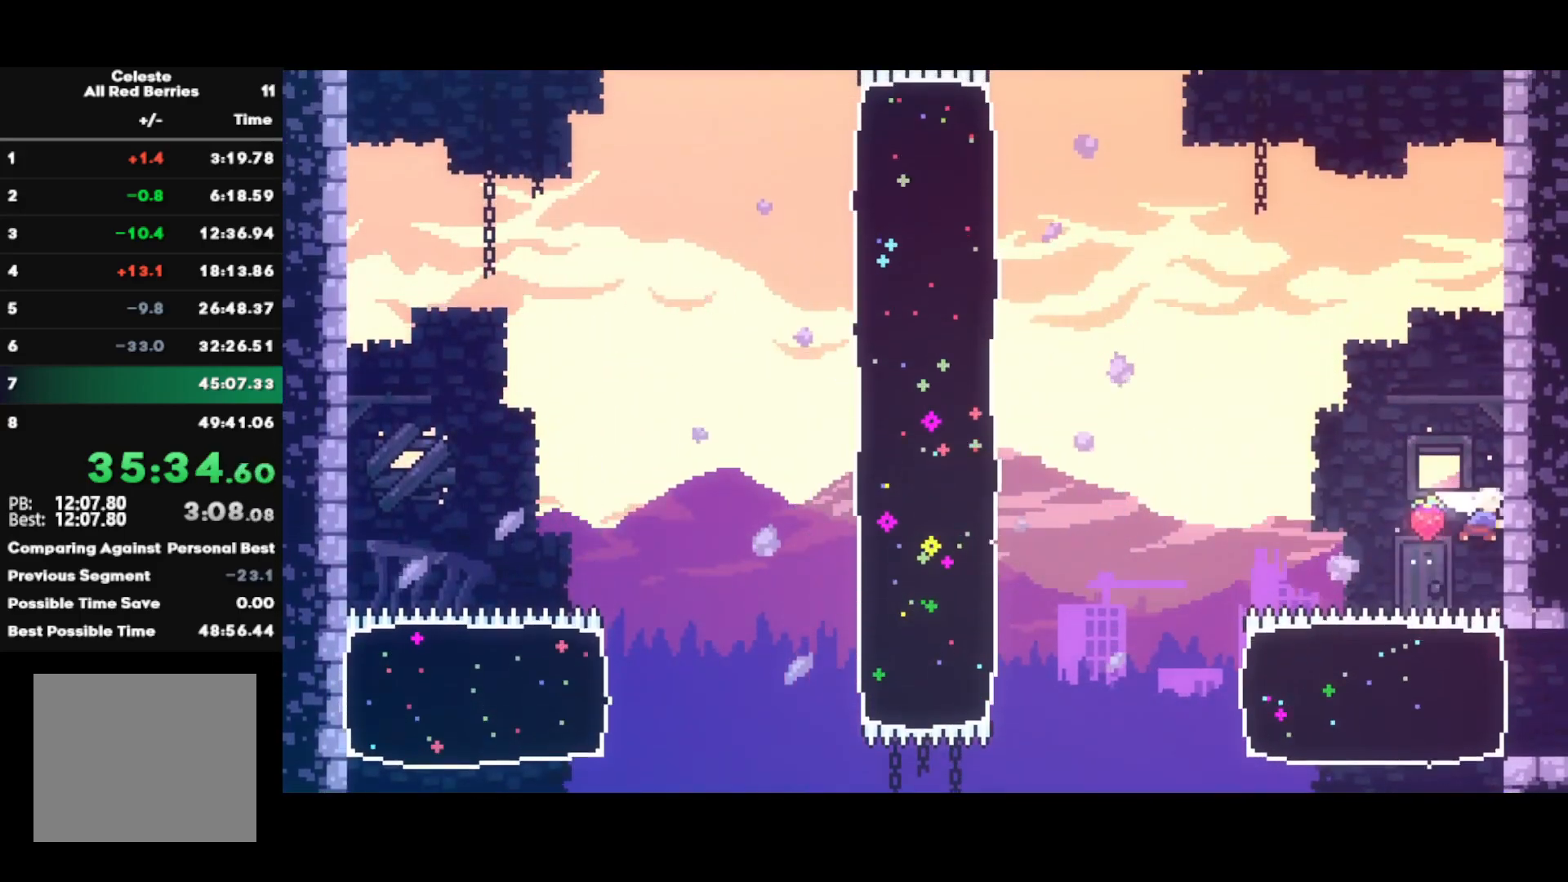
{"buttons": [], "left_stick": "left", "right_stick": "center", "events": [[83, "SQUARE", "up"], [167, "CROSS", "down"], [233, "left_stick", "left"], [500, "CROSS", "up"]]}
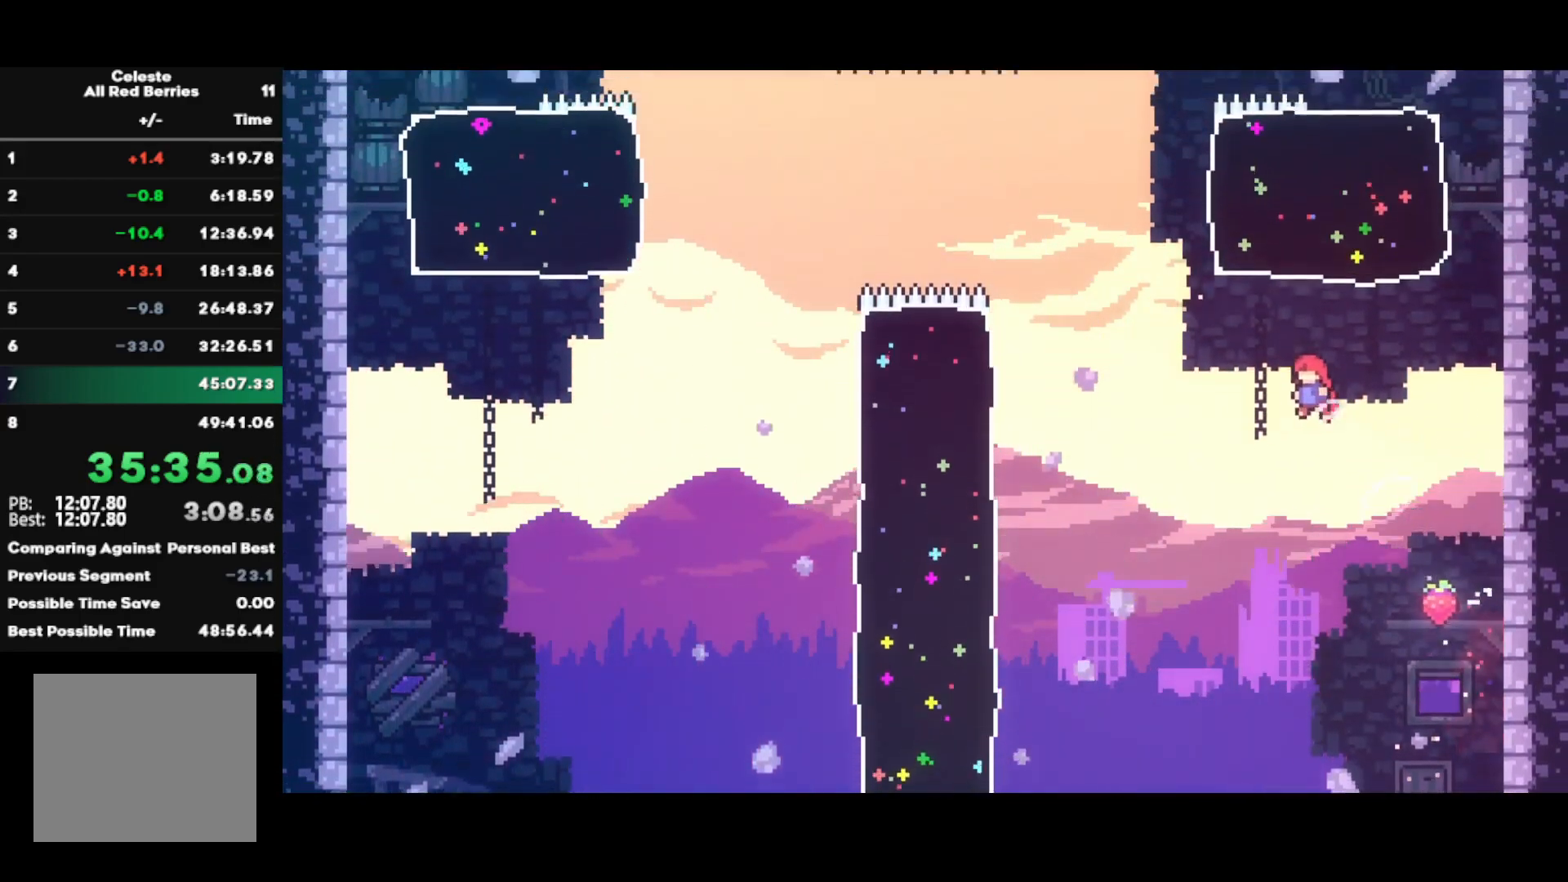
{"buttons": [], "left_stick": "up-left", "right_stick": "down", "events": [[33, "left_stick", "up"], [67, "SQUARE", "down"], [200, "SQUARE", "up"], [233, "left_stick", "center"], [350, "left_stick", "up-left"], [383, "right_stick", "up-left"], [433, "right_stick", "down-left"], [483, "right_stick", "down"]]}
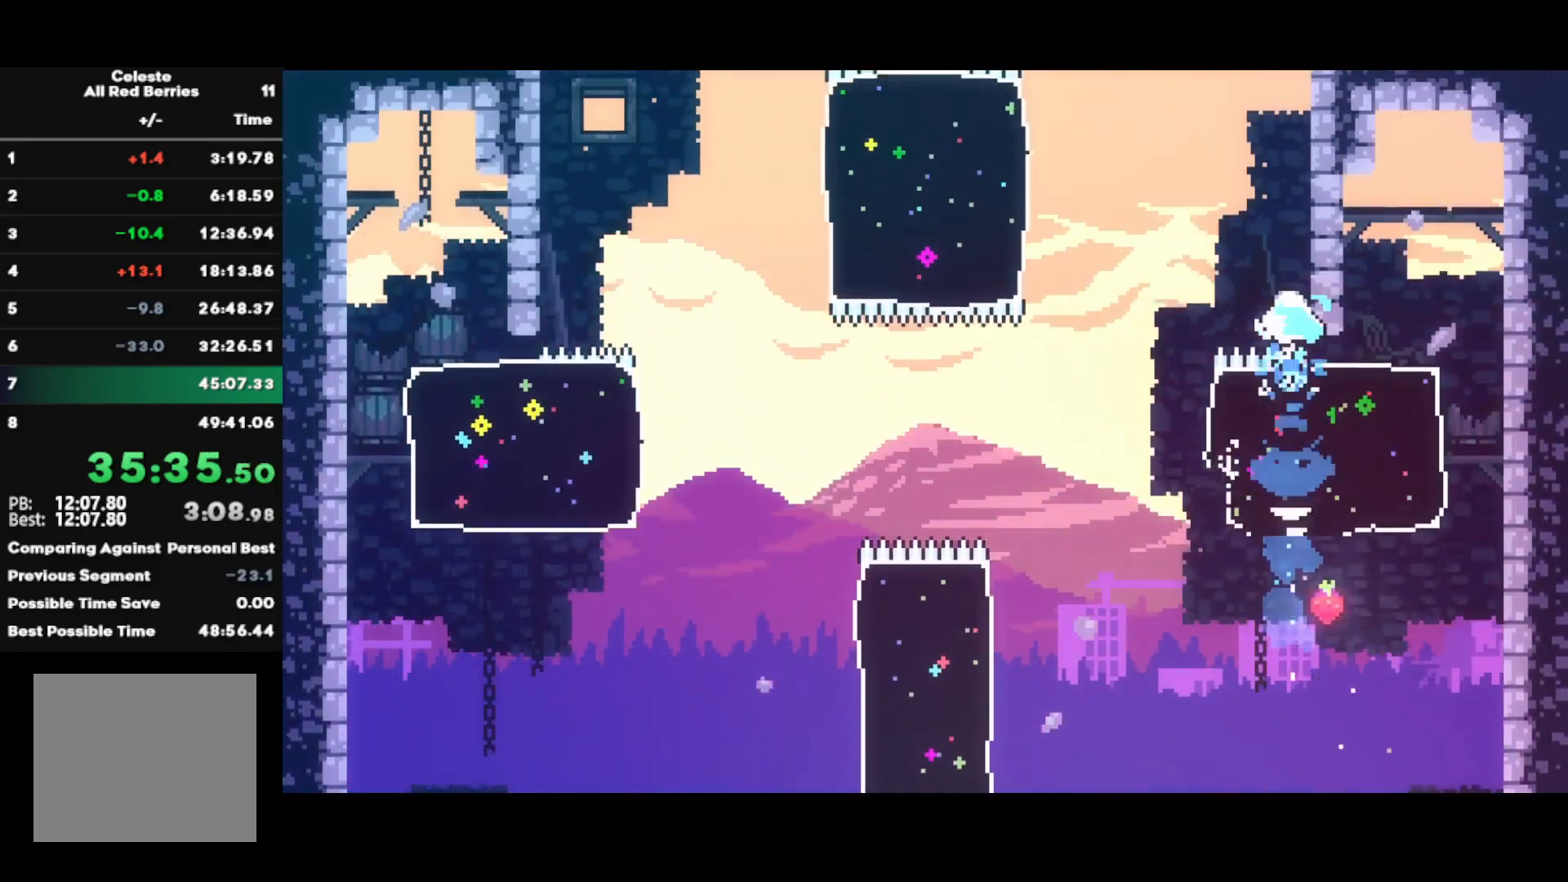
{"buttons": [], "left_stick": "up-left", "right_stick": "up", "events": [[17, "right_stick", "down-left"], [50, "right_stick", "up-right"], [150, "right_stick", "down-left"], [217, "right_stick", "right"], [267, "right_stick", "up"], [333, "right_stick", "left"], [383, "right_stick", "down"], [467, "right_stick", "up"]]}
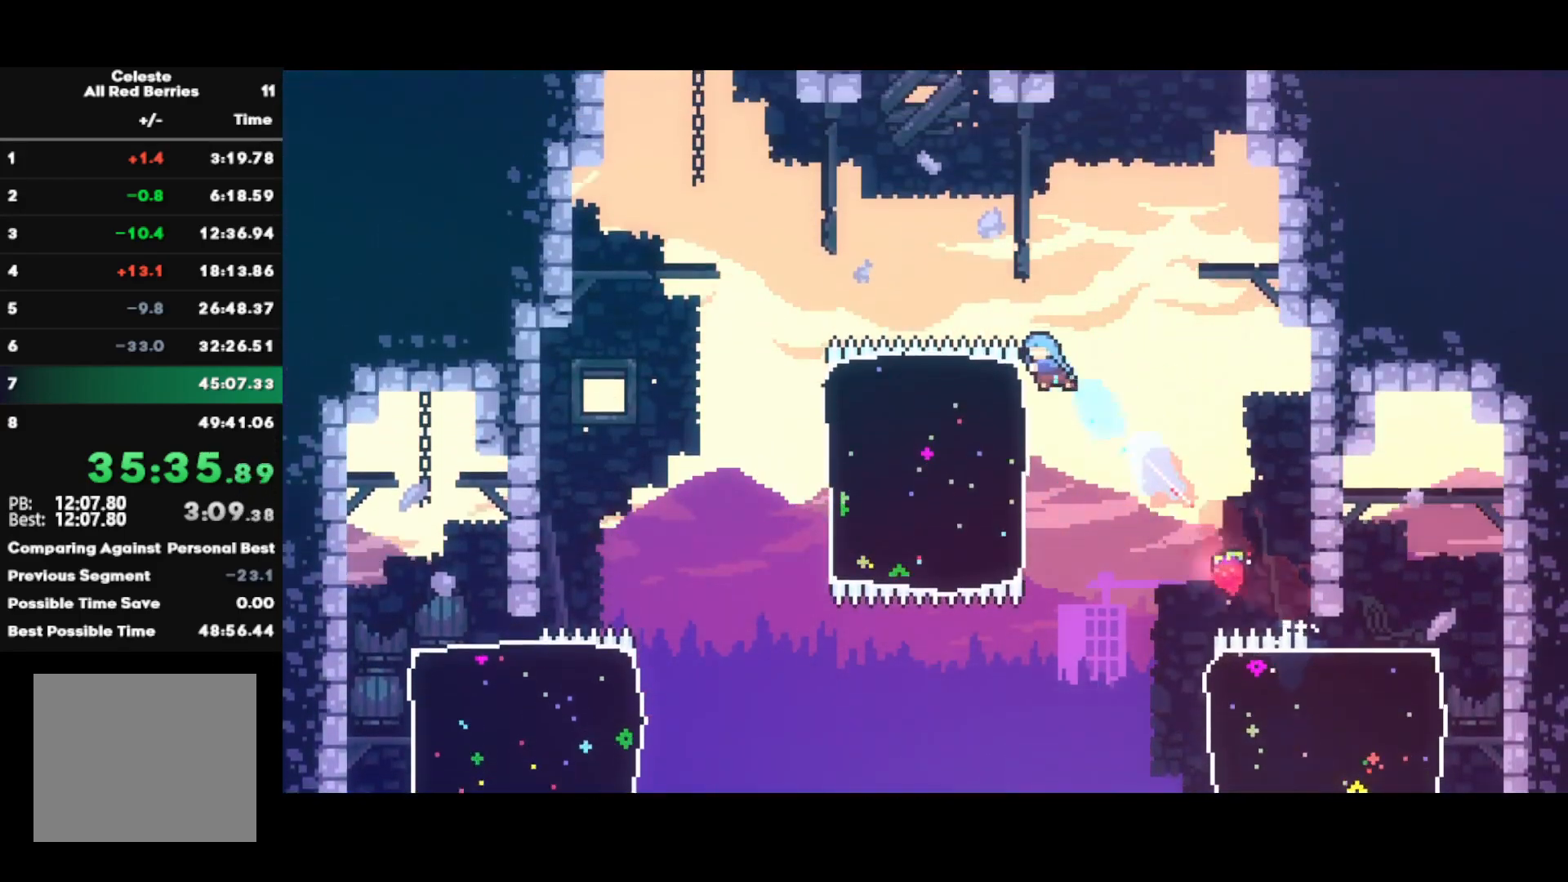
{"buttons": [], "left_stick": "up", "right_stick": "left", "events": [[33, "right_stick", "left"], [50, "left_stick", "up"], [83, "right_stick", "down"], [167, "right_stick", "up"], [233, "right_stick", "left"], [317, "right_stick", "right"], [367, "right_stick", "up"], [450, "right_stick", "left"]]}
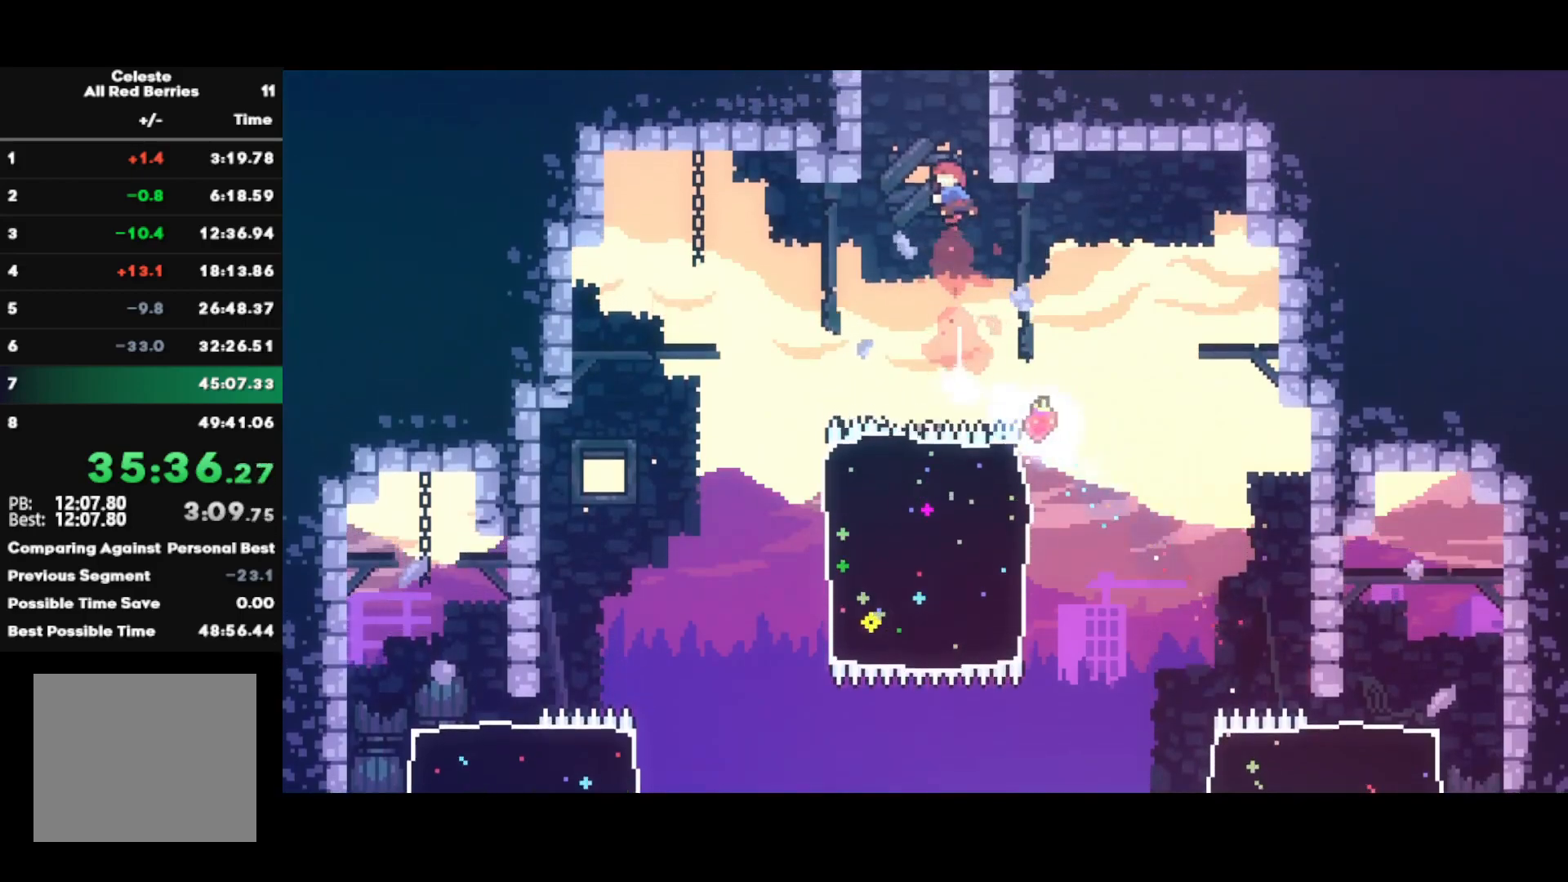
{"buttons": [], "left_stick": "right", "right_stick": "center", "events": [[17, "right_stick", "center"], [133, "left_stick", "center"], [233, "left_stick", "right"]]}
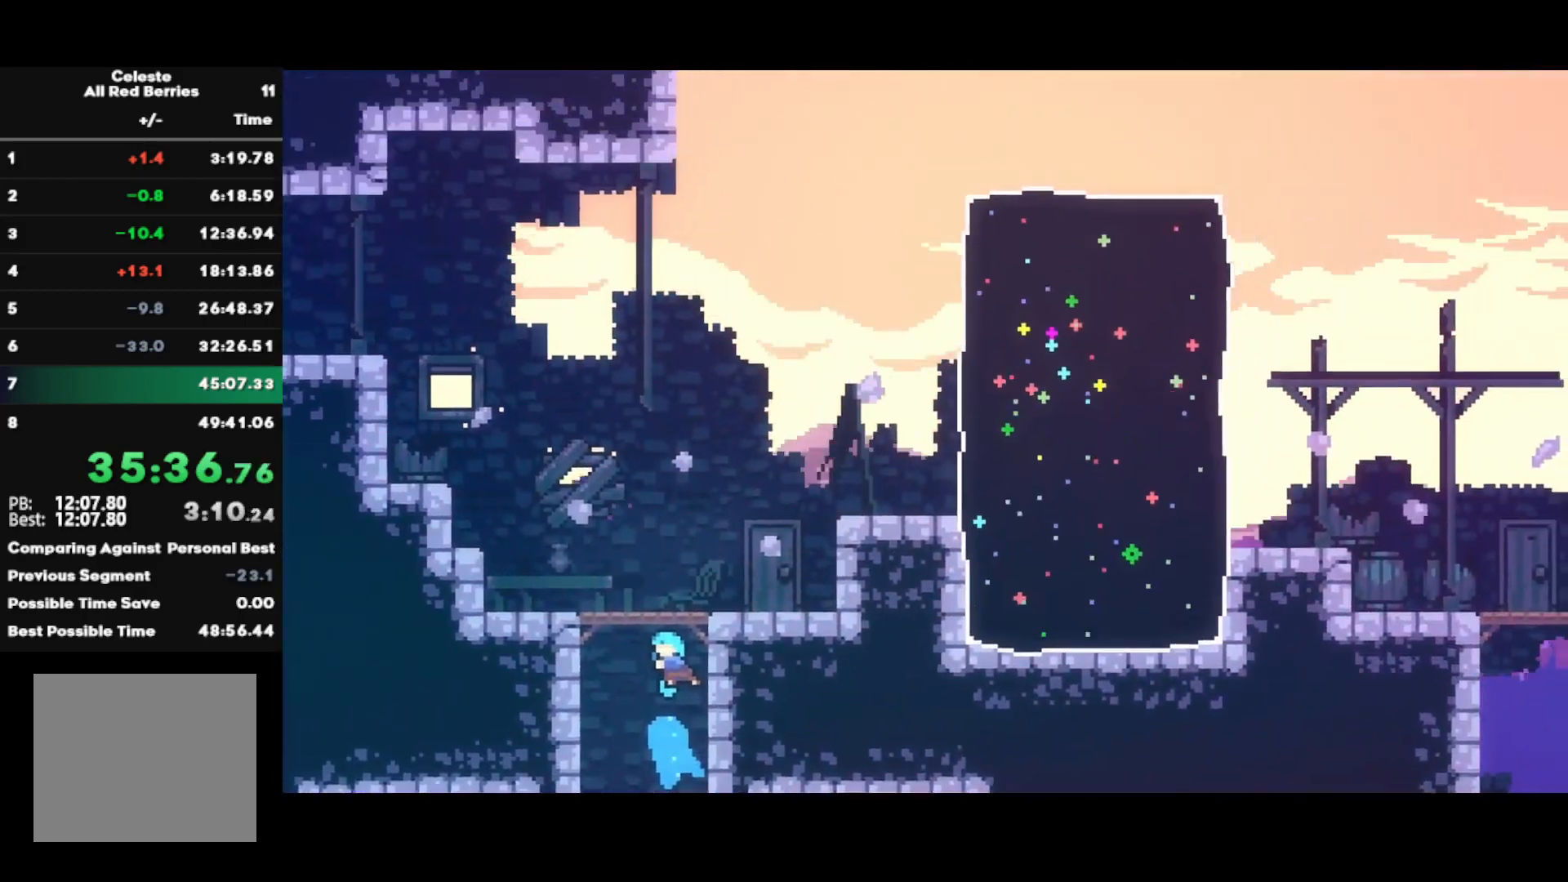
{"buttons": ["CROSS"], "left_stick": "up-left", "right_stick": "center", "events": [[300, "CROSS", "down"], [433, "left_stick", "up-left"]]}
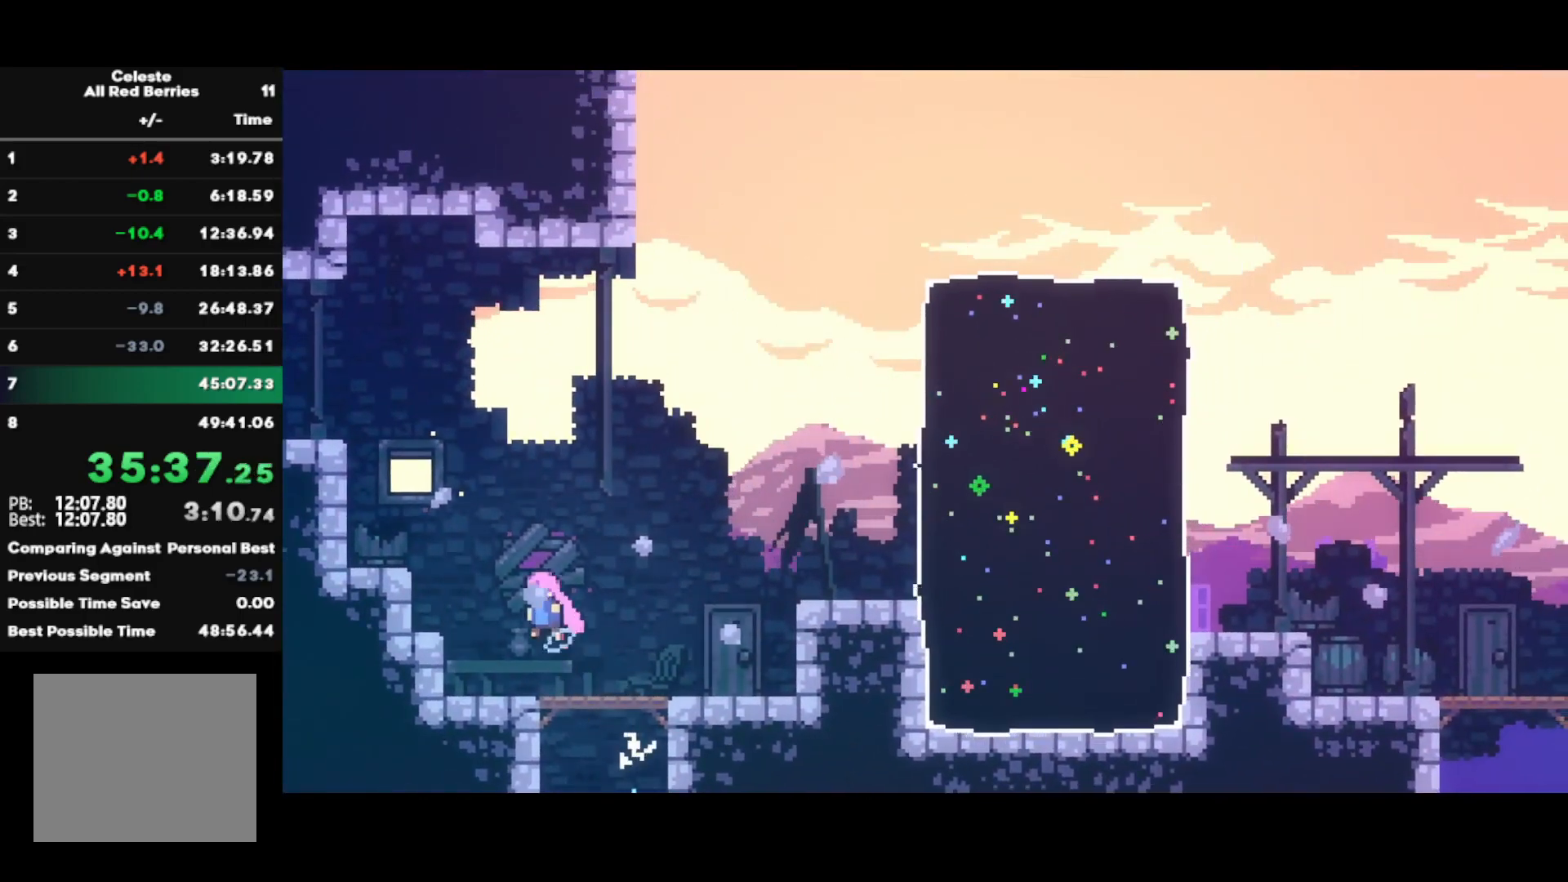
{"buttons": ["SQUARE"], "left_stick": "left", "right_stick": "center", "events": [[100, "CROSS", "up"], [133, "SQUARE", "down"], [283, "SQUARE", "up"], [350, "left_stick", "left"], [417, "SQUARE", "down"]]}
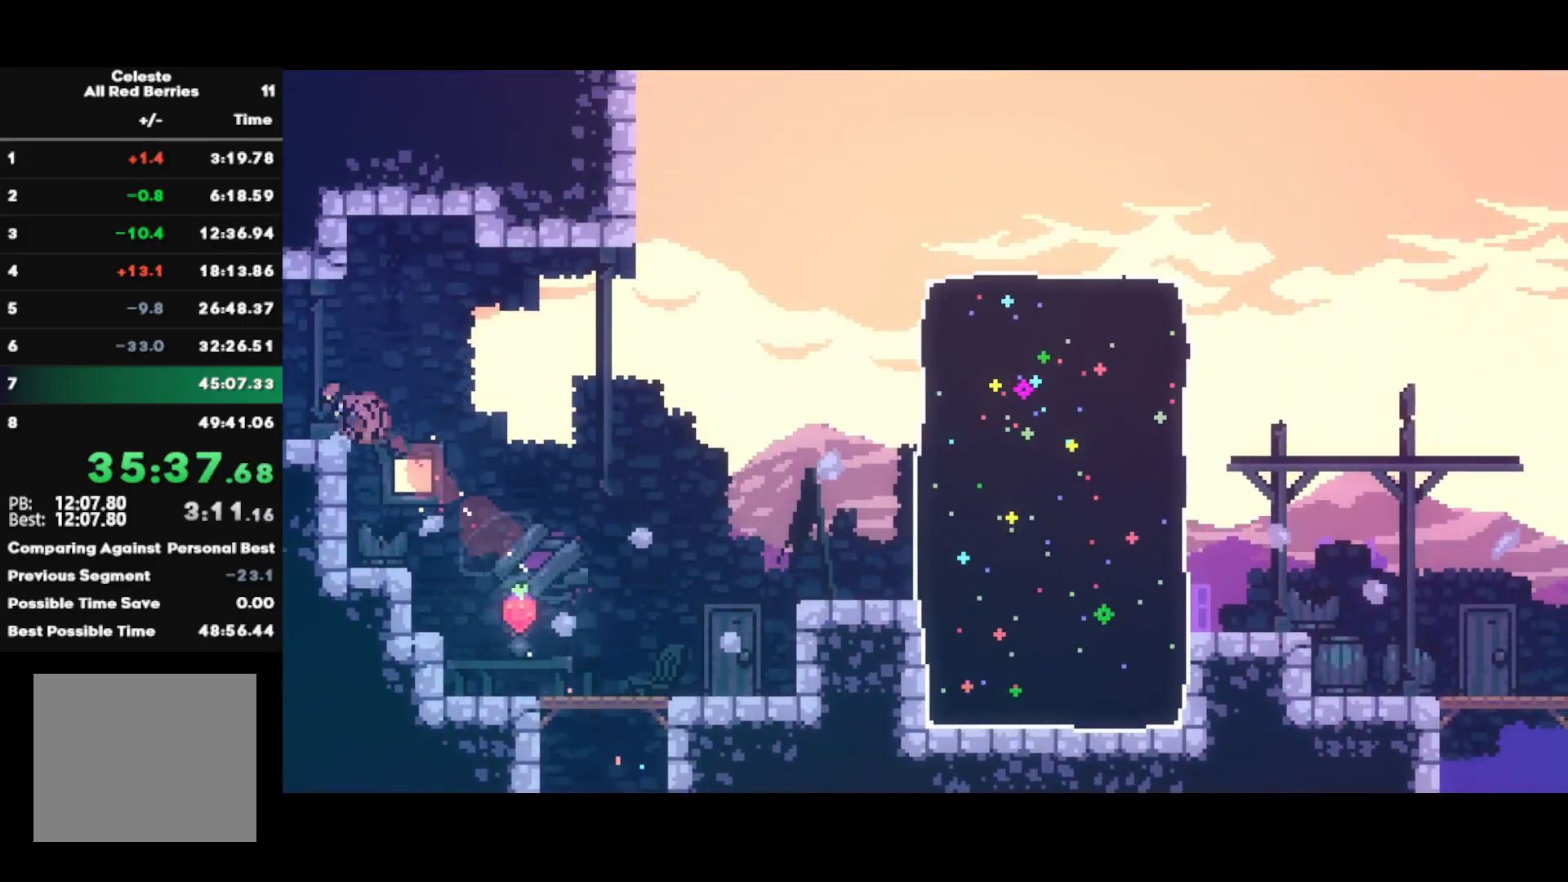
{"buttons": [], "left_stick": "left", "right_stick": "center", "events": [[50, "SQUARE", "up"], [117, "left_stick", "center"], [250, "left_stick", "left"]]}
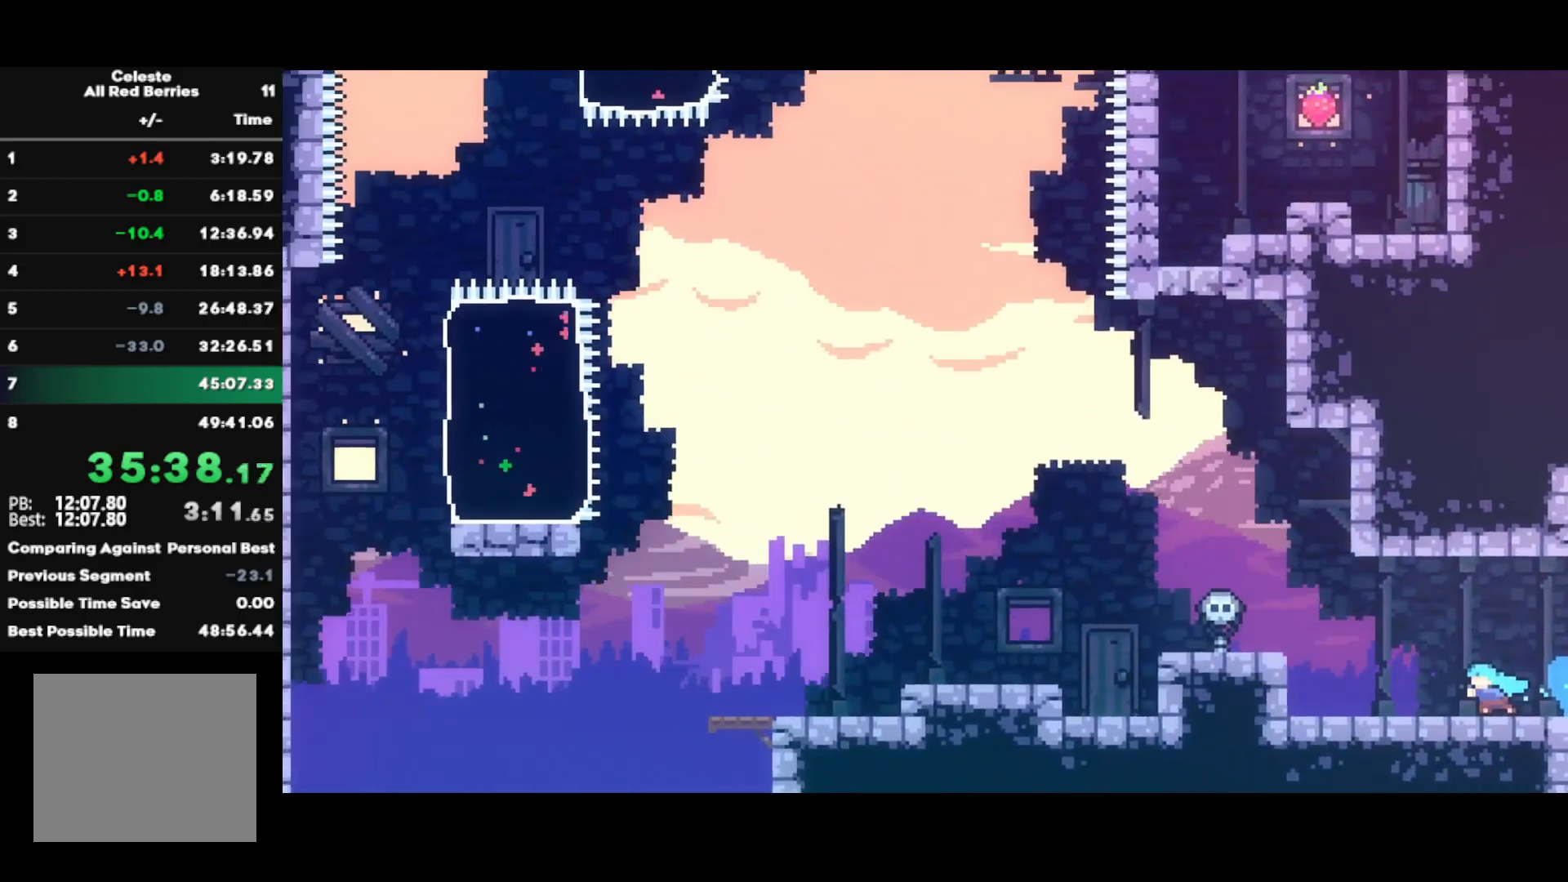
{"buttons": ["CROSS"], "left_stick": "left", "right_stick": "center", "events": [[450, "CROSS", "down"]]}
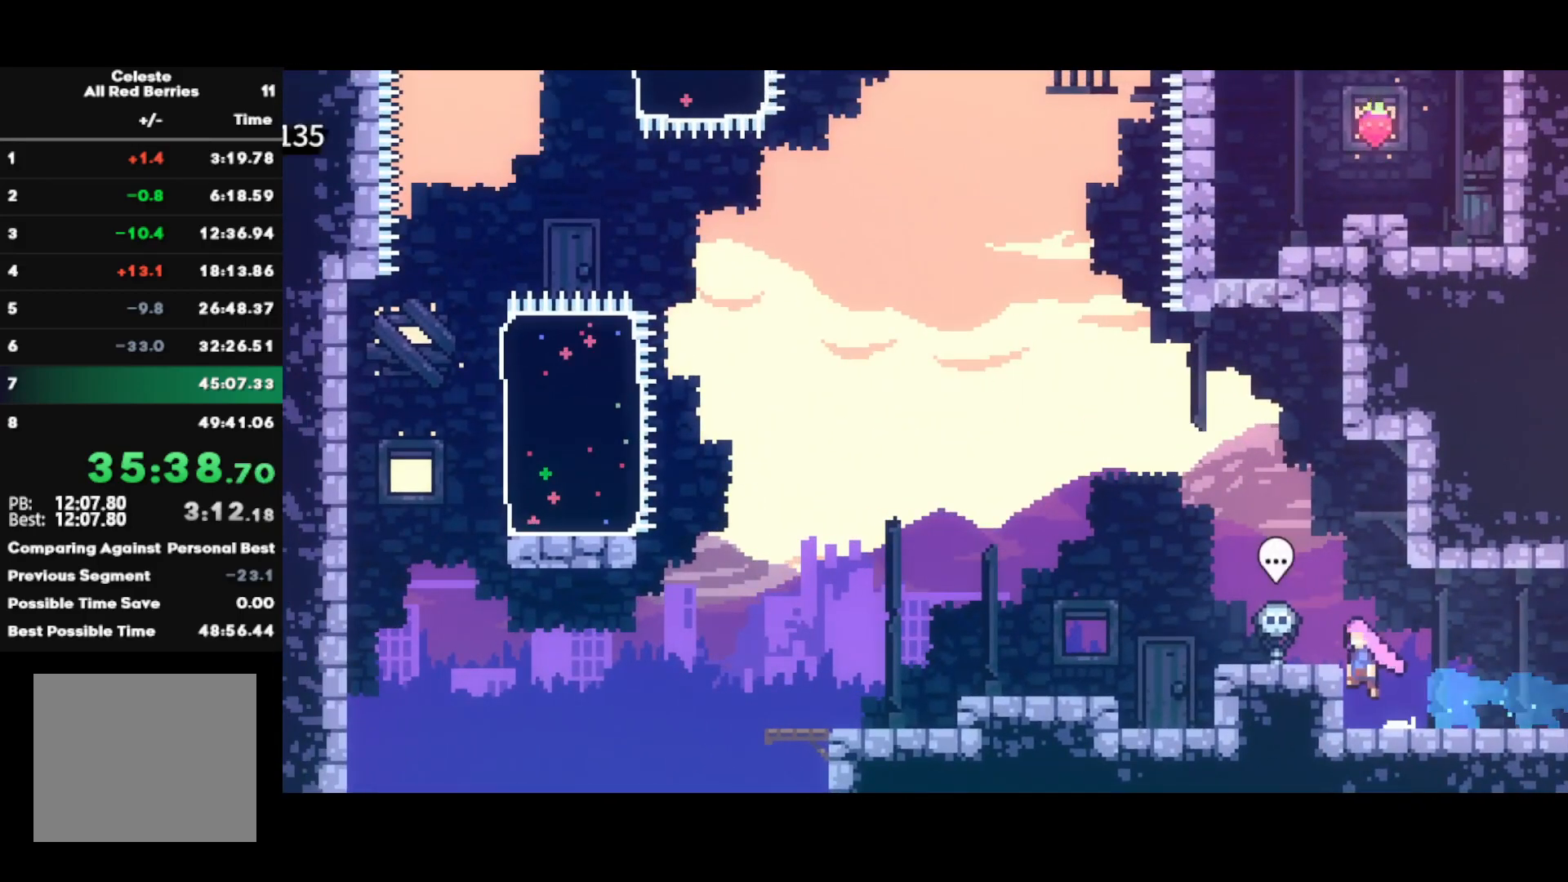
{"buttons": ["SQUARE"], "left_stick": "down-left", "right_stick": "center", "events": [[83, "CROSS", "up"], [117, "left_stick", "down-left"], [133, "SQUARE", "down"], [267, "SQUARE", "up"], [350, "CROSS", "down"], [400, "SQUARE", "down"], [417, "CROSS", "up"]]}
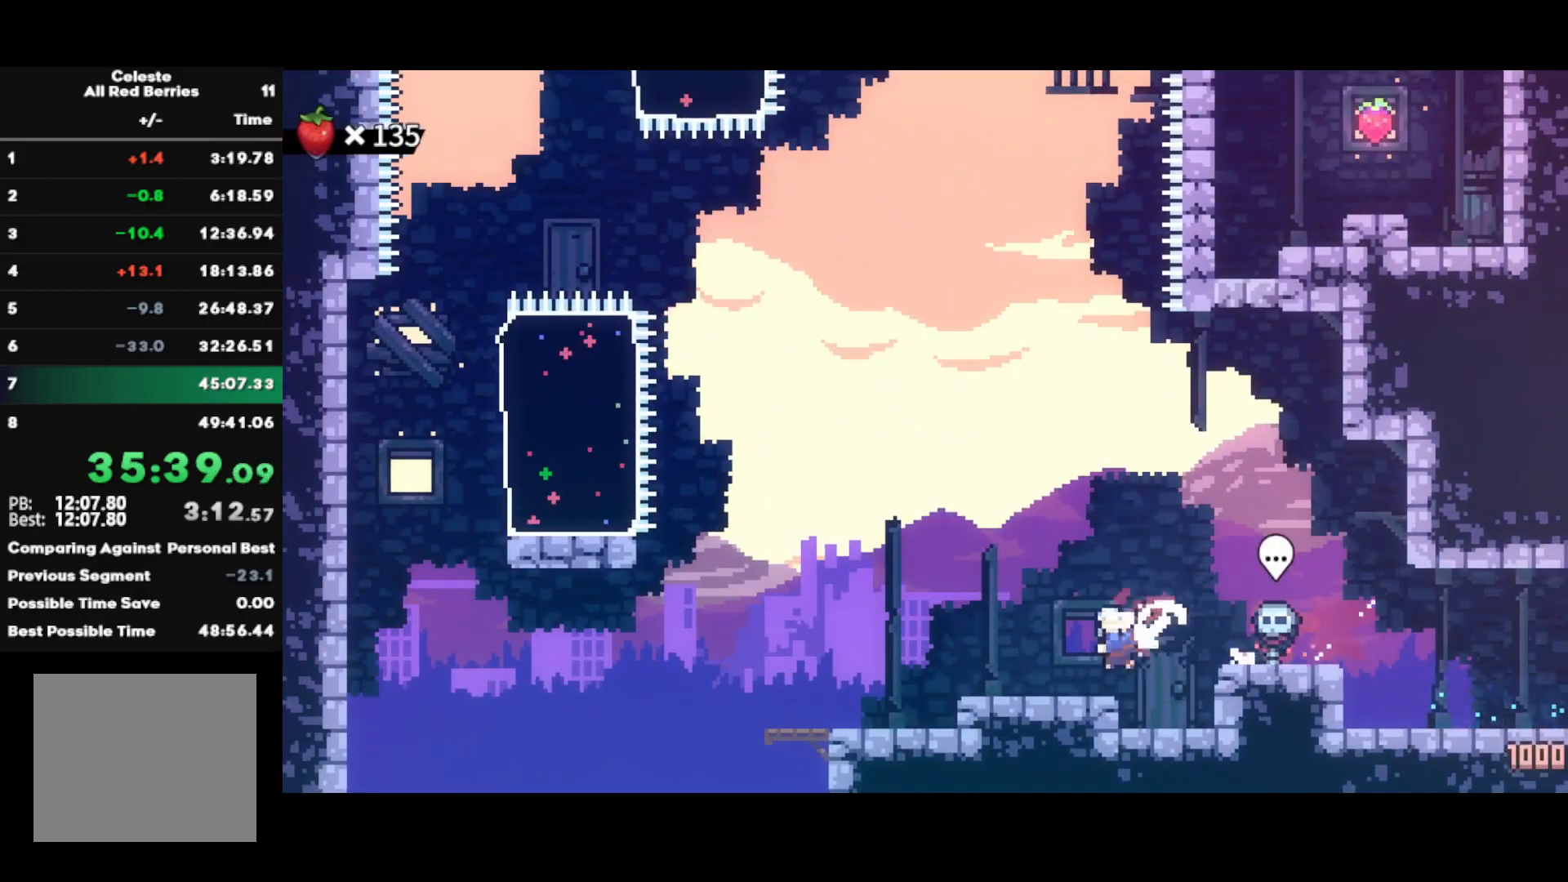
{"buttons": [], "left_stick": "left", "right_stick": "center", "events": [[33, "SQUARE", "up"], [117, "CROSS", "down"], [433, "CROSS", "up"], [467, "left_stick", "left"]]}
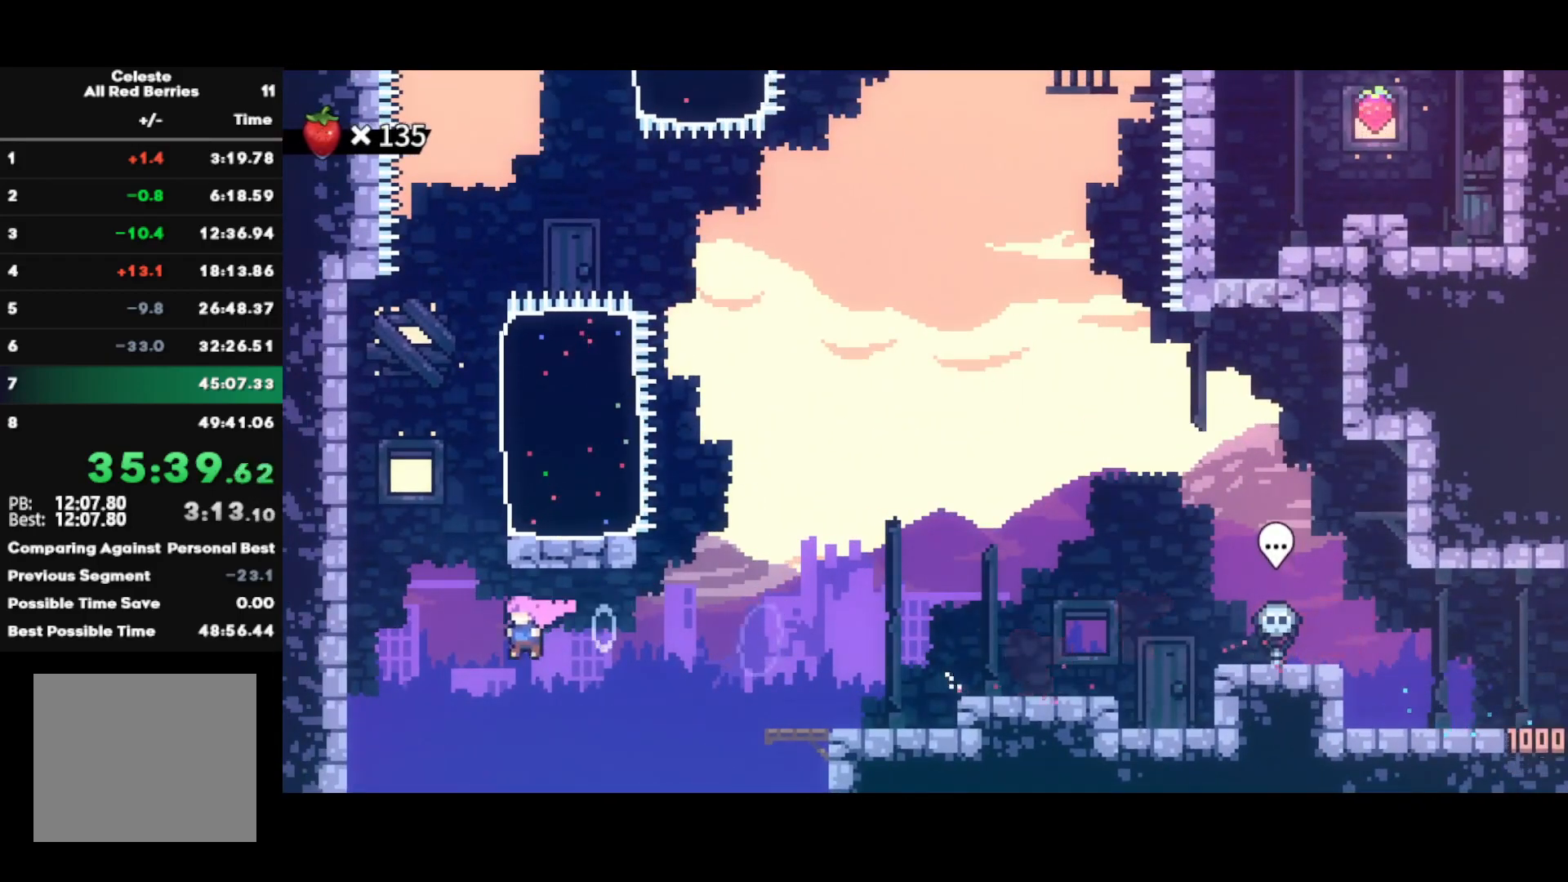
{"buttons": [], "left_stick": "up-right", "right_stick": "center", "events": [[33, "left_stick", "up"], [67, "SQUARE", "down"], [200, "SQUARE", "up"], [217, "left_stick", "center"], [317, "left_stick", "up-right"], [333, "SQUARE", "down"], [483, "SQUARE", "up"]]}
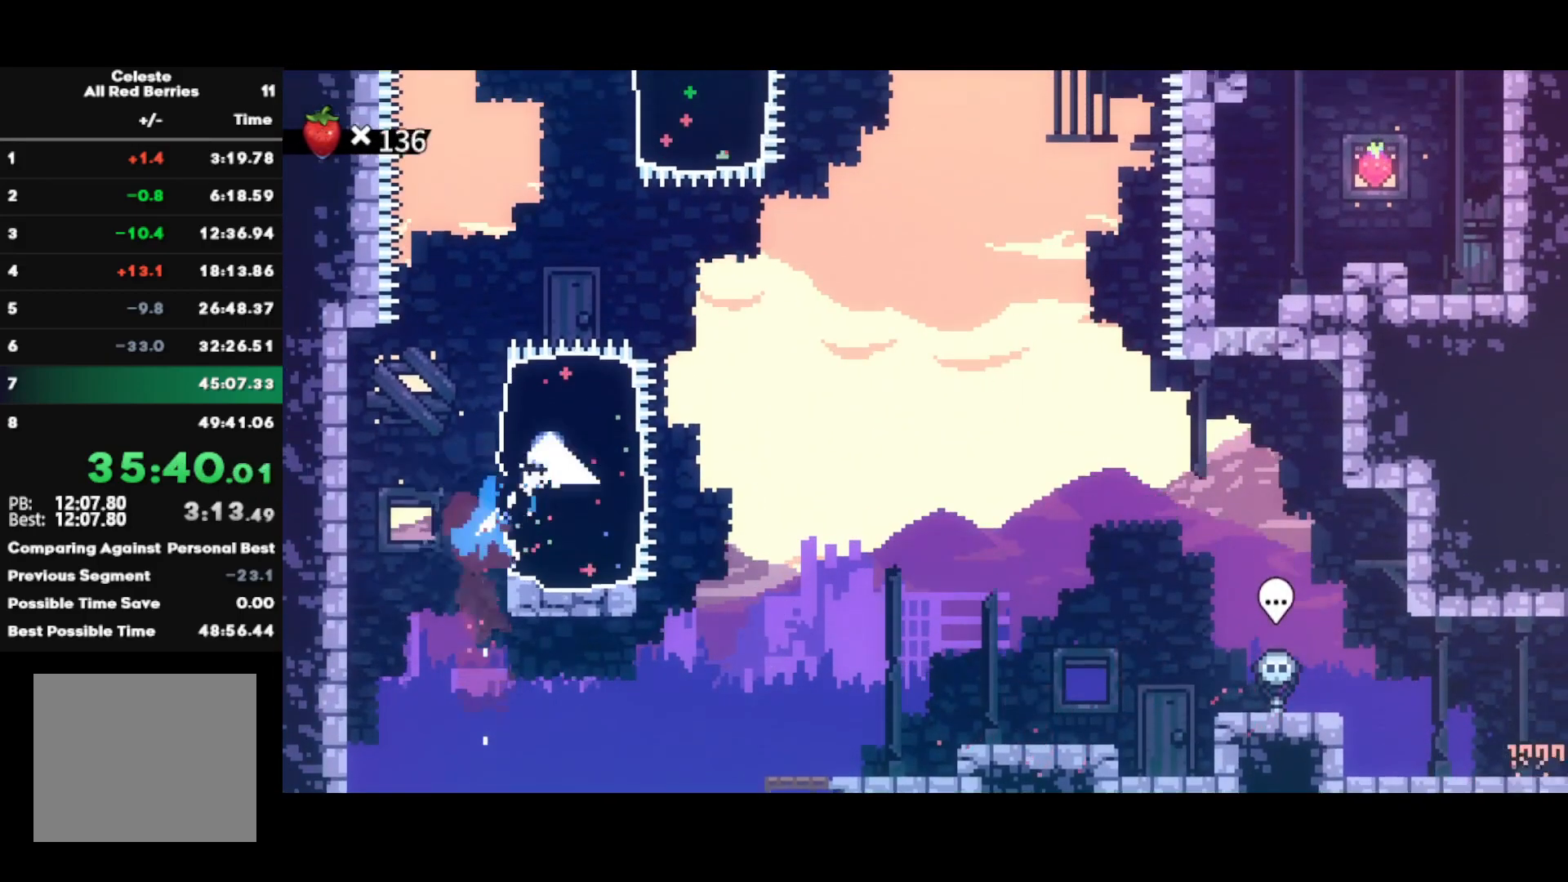
{"buttons": [], "left_stick": "center", "right_stick": "center", "events": [[33, "left_stick", "center"], [250, "left_stick", "up-left"], [267, "SQUARE", "down"], [417, "SQUARE", "up"], [433, "left_stick", "center"]]}
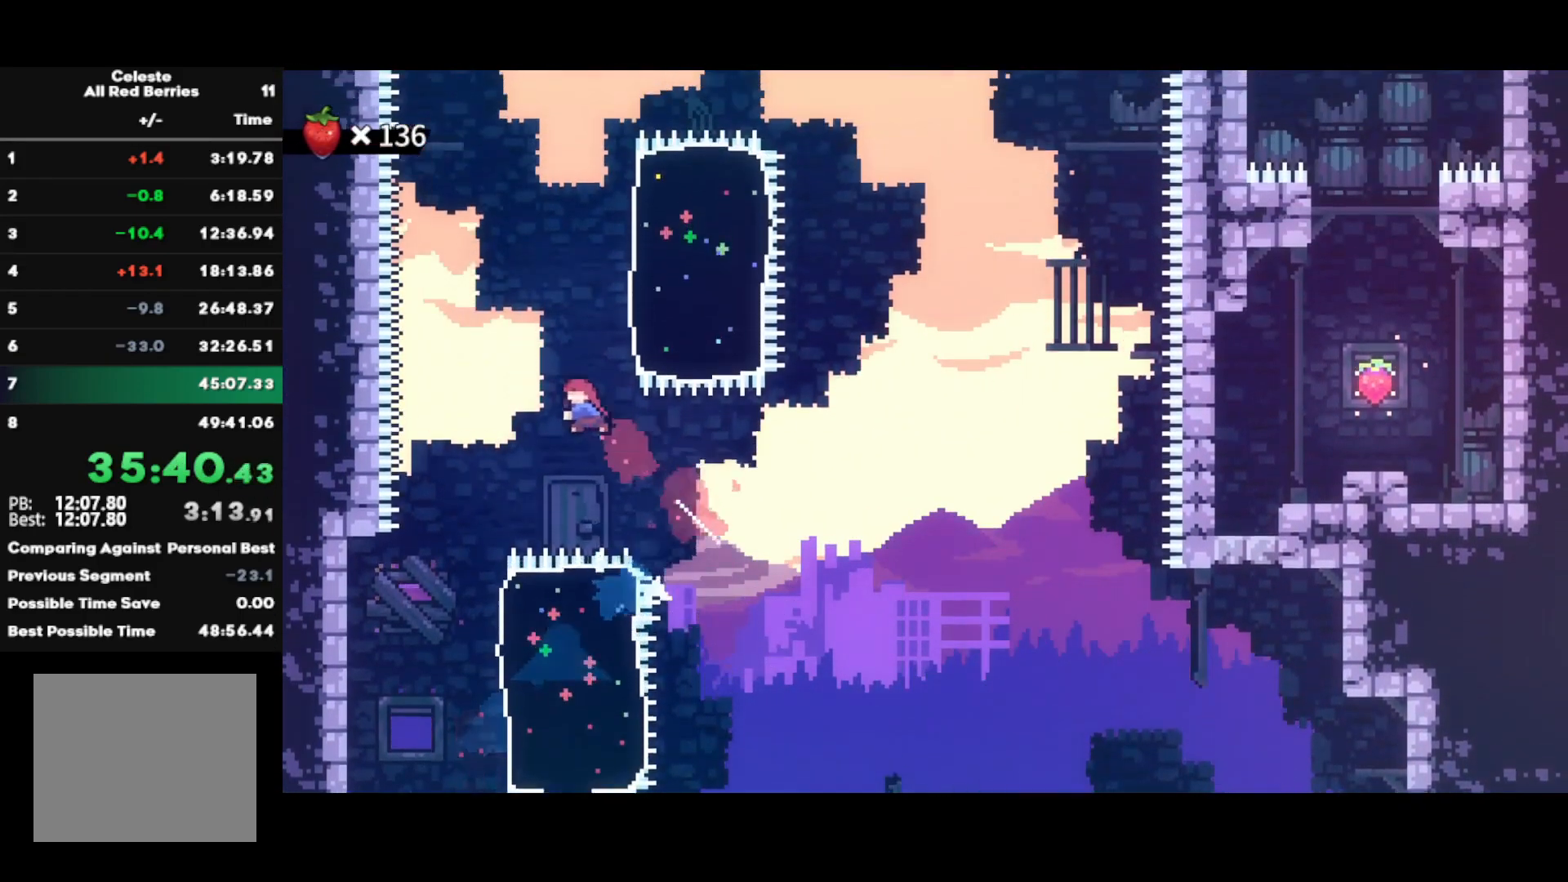
{"buttons": [], "left_stick": "center", "right_stick": "center", "events": [[50, "left_stick", "up-right"], [67, "SQUARE", "down"], [233, "SQUARE", "up"], [267, "left_stick", "center"]]}
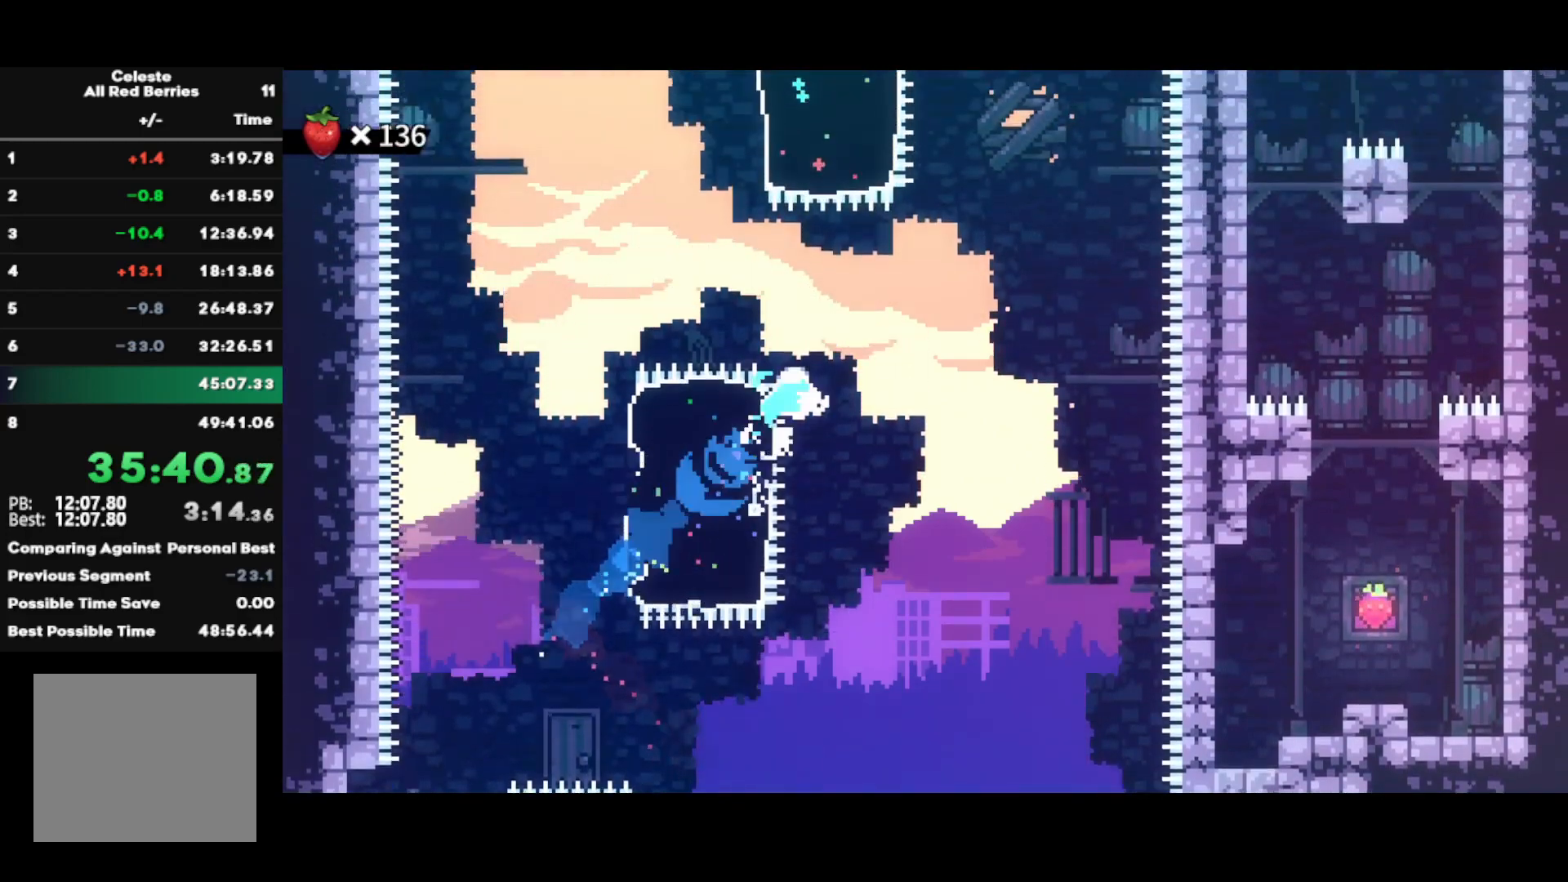
{"buttons": ["SQUARE"], "left_stick": "up-right", "right_stick": "center", "events": [[17, "left_stick", "up-left"], [67, "SQUARE", "down"], [233, "SQUARE", "up"], [233, "left_stick", "center"], [417, "left_stick", "up-right"], [450, "SQUARE", "down"]]}
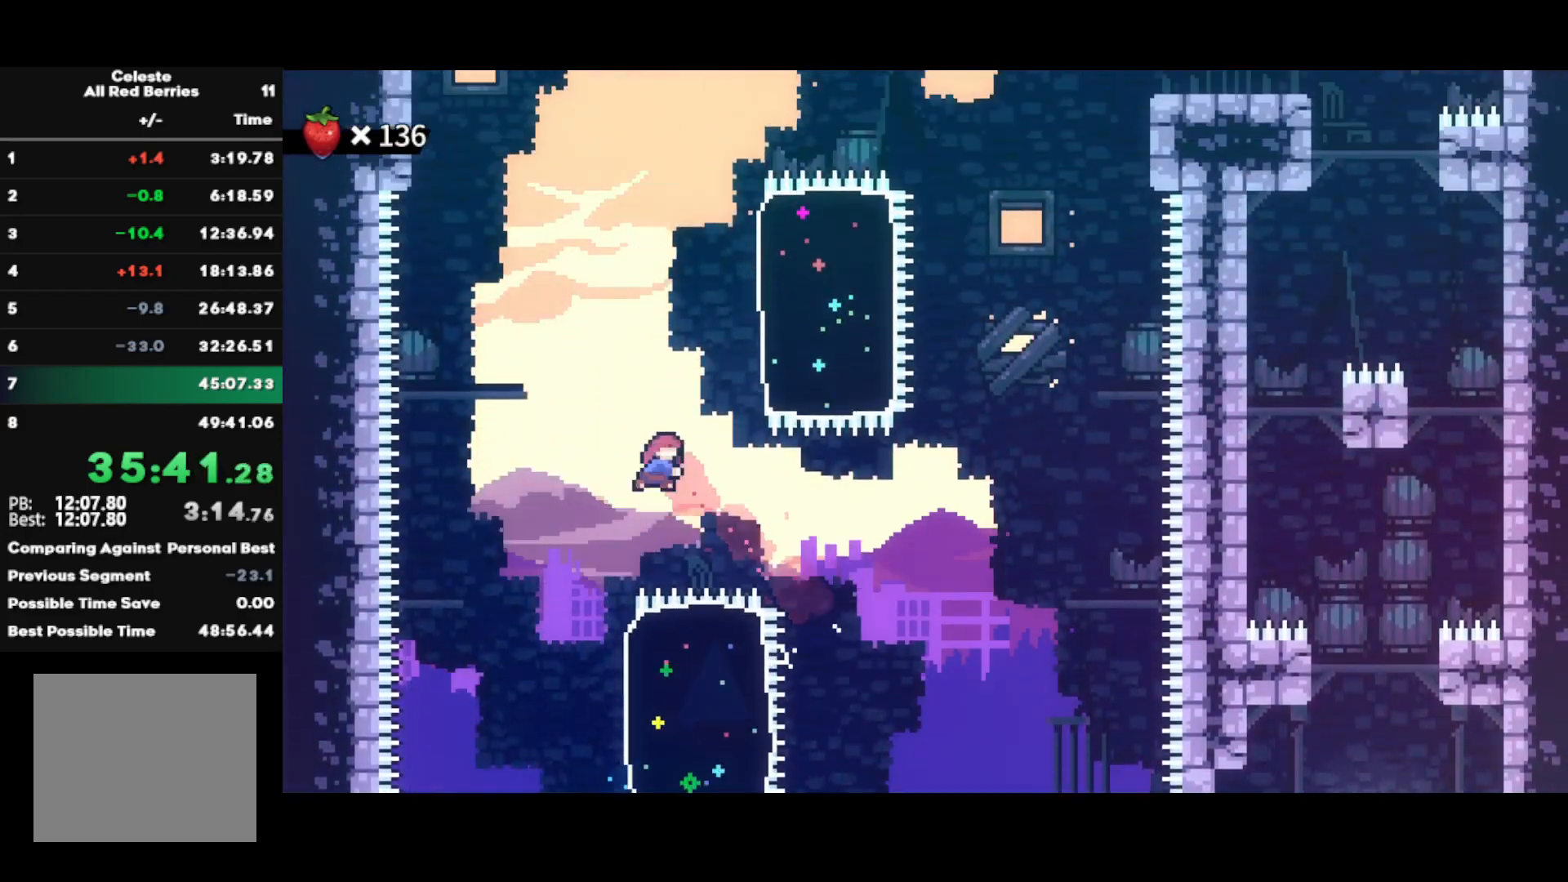
{"buttons": [], "left_stick": "up-right", "right_stick": "center", "events": [[167, "SQUARE", "up"]]}
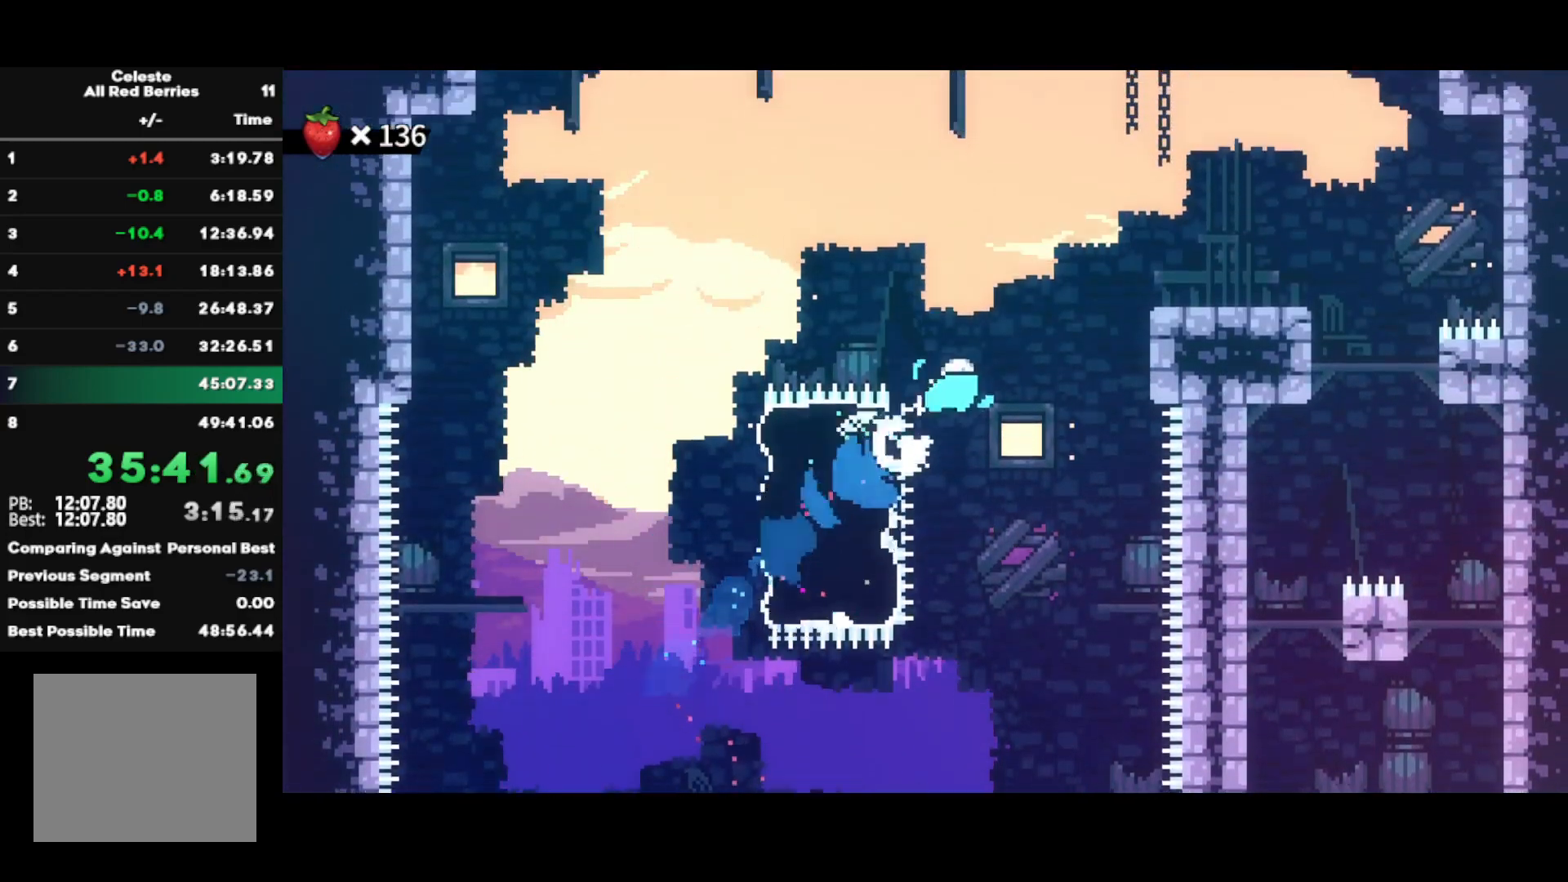
{"buttons": ["SQUARE"], "left_stick": "down-right", "right_stick": "center", "events": [[50, "SQUARE", "down"], [217, "SQUARE", "up"], [417, "left_stick", "down-right"], [450, "SQUARE", "down"]]}
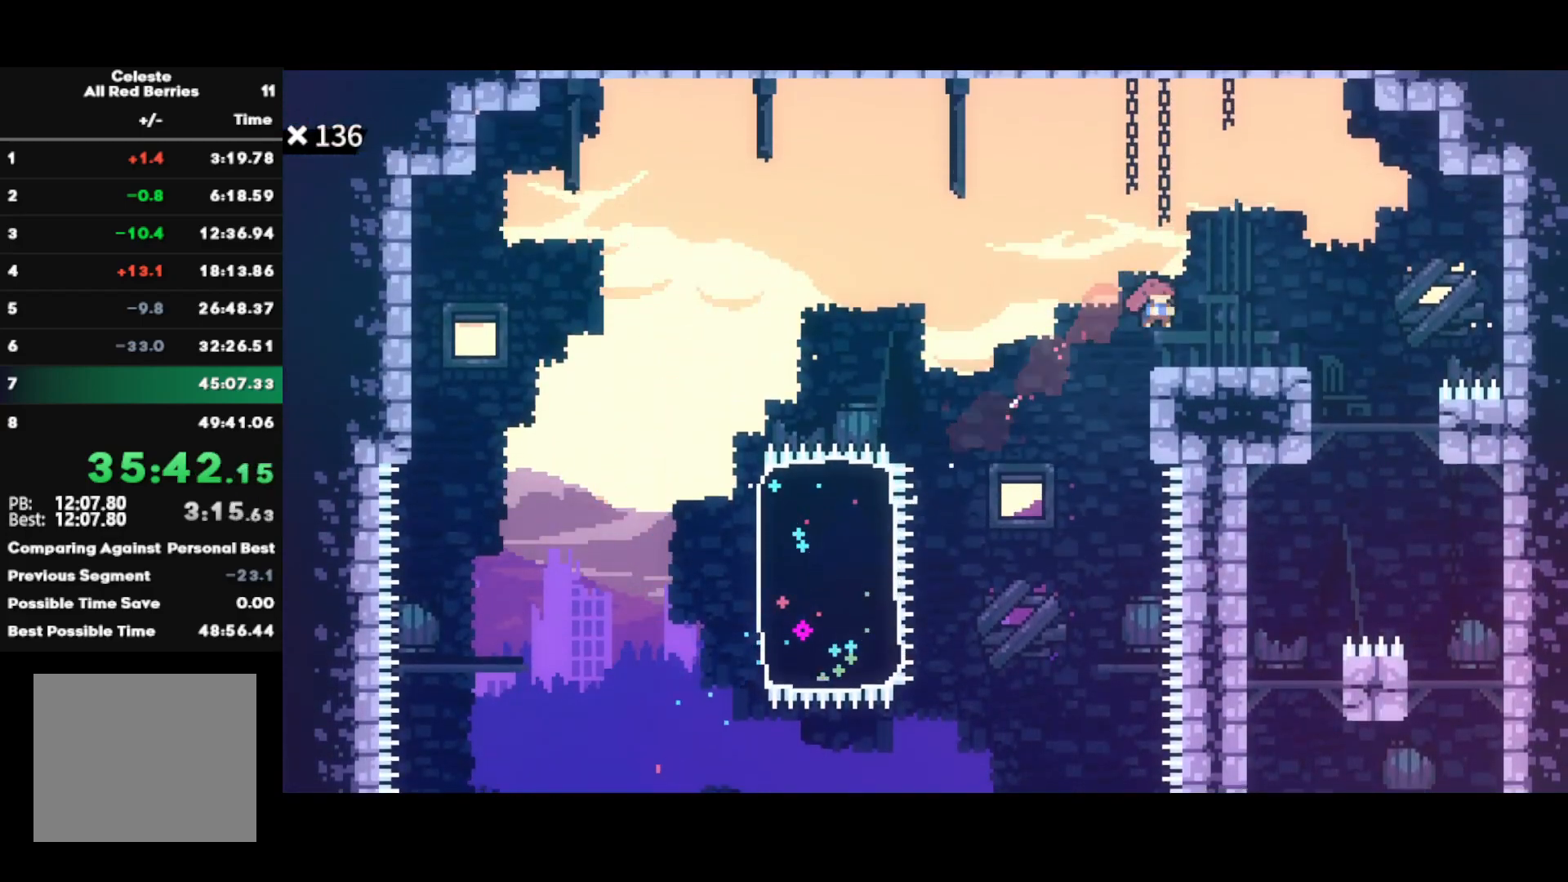
{"buttons": ["R2"], "left_stick": "down-left", "right_stick": "center", "events": [[83, "SQUARE", "up"], [333, "left_stick", "down-left"], [350, "SQUARE", "down"], [467, "R2", "down"], [467, "SQUARE", "up"]]}
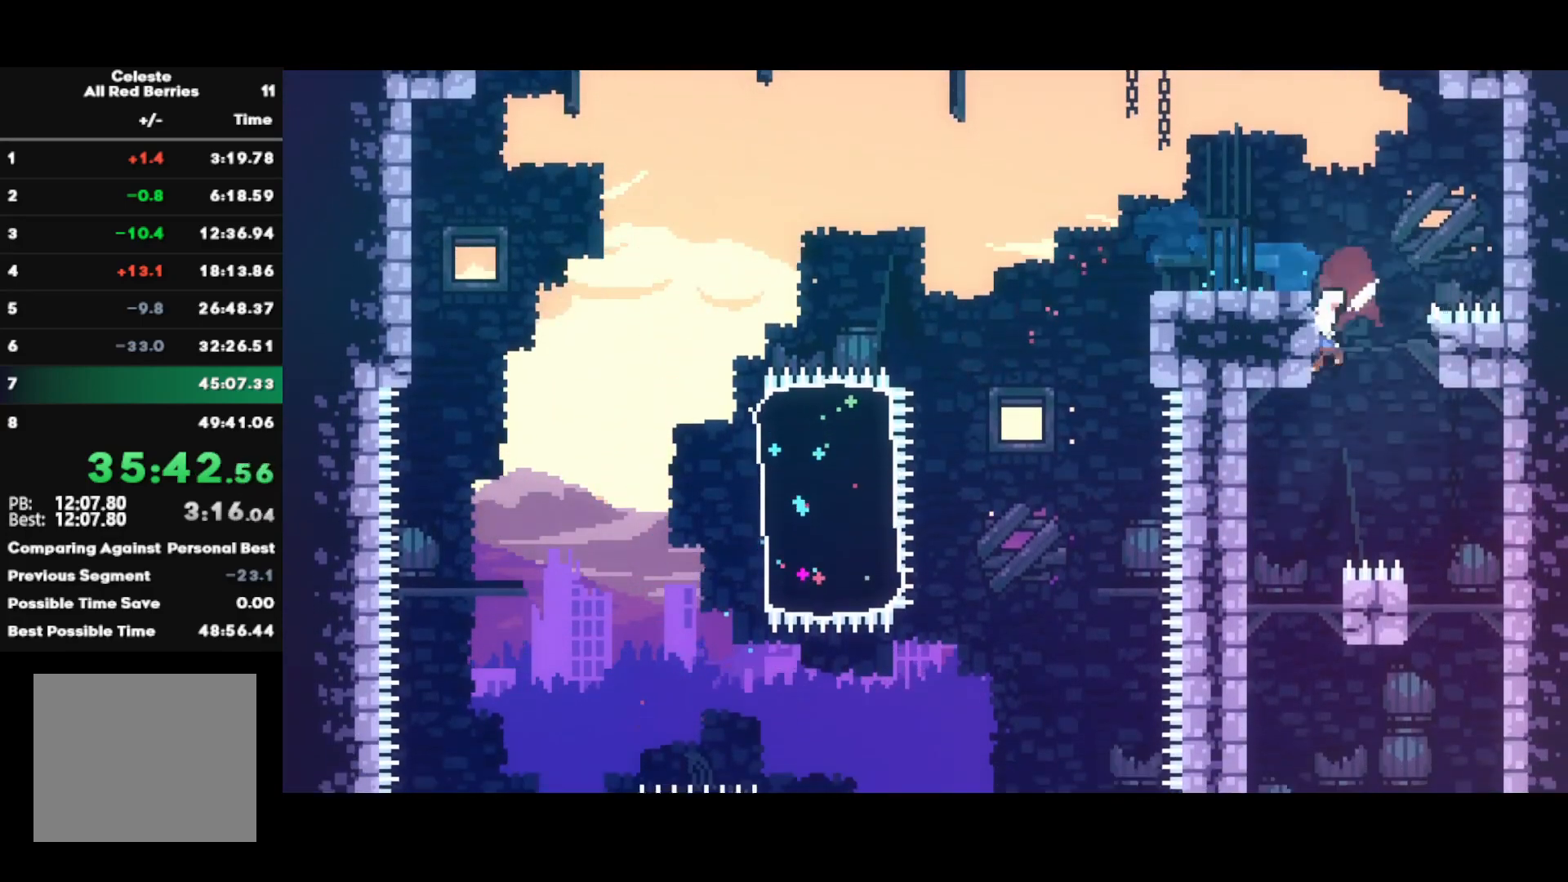
{"buttons": ["R2"], "left_stick": "right", "right_stick": "center", "events": [[33, "left_stick", "center"], [367, "left_stick", "right"]]}
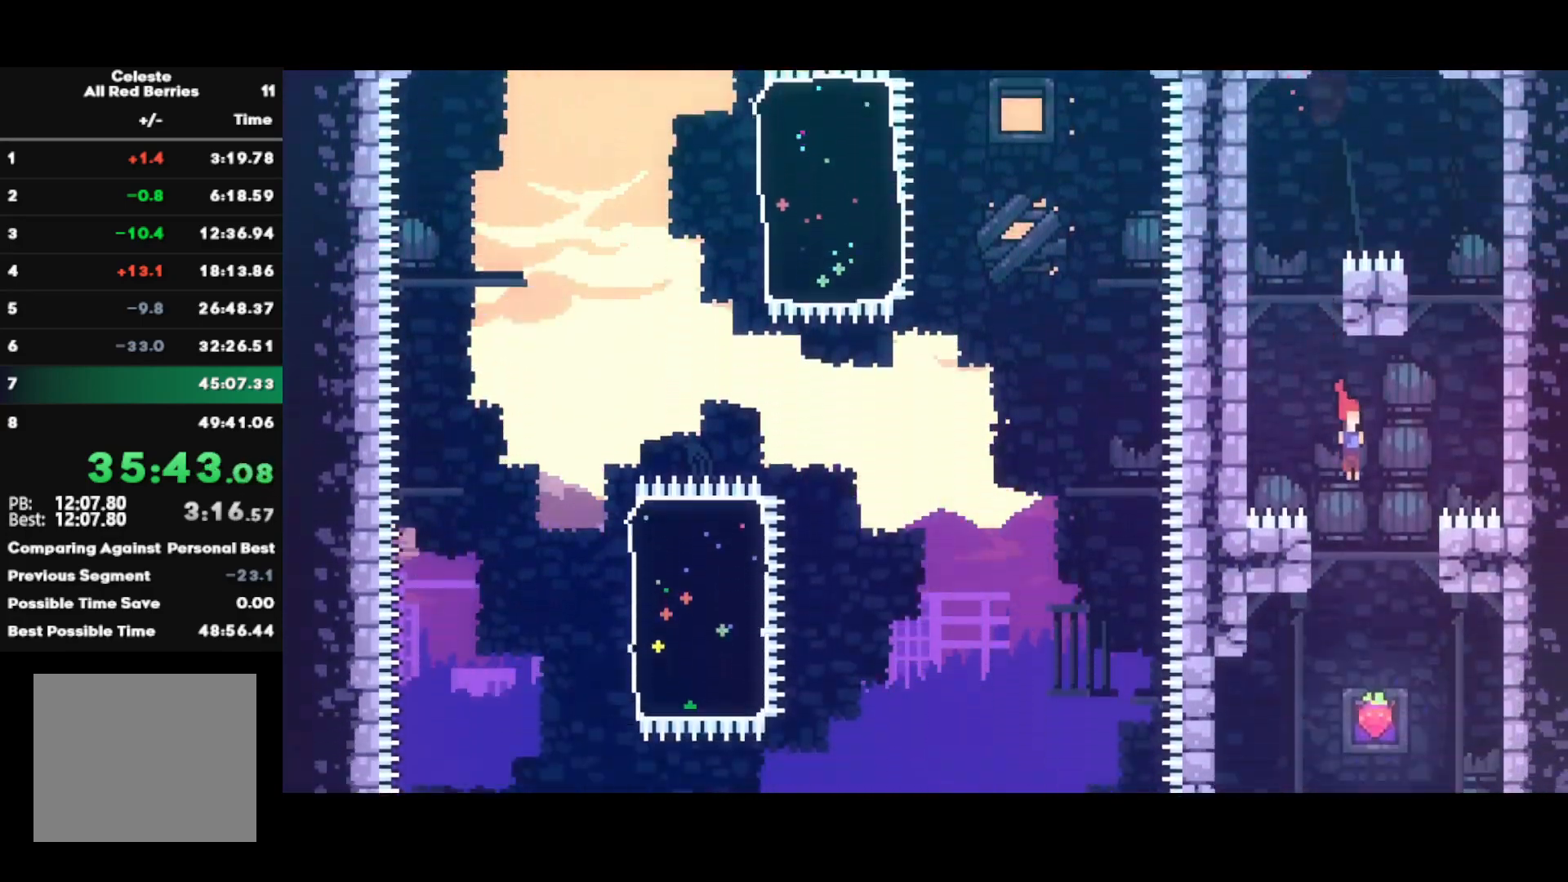
{"buttons": ["R2"], "left_stick": "down-left", "right_stick": "center", "events": [[17, "left_stick", "center"], [217, "left_stick", "down-left"], [283, "SQUARE", "down"], [417, "SQUARE", "up"]]}
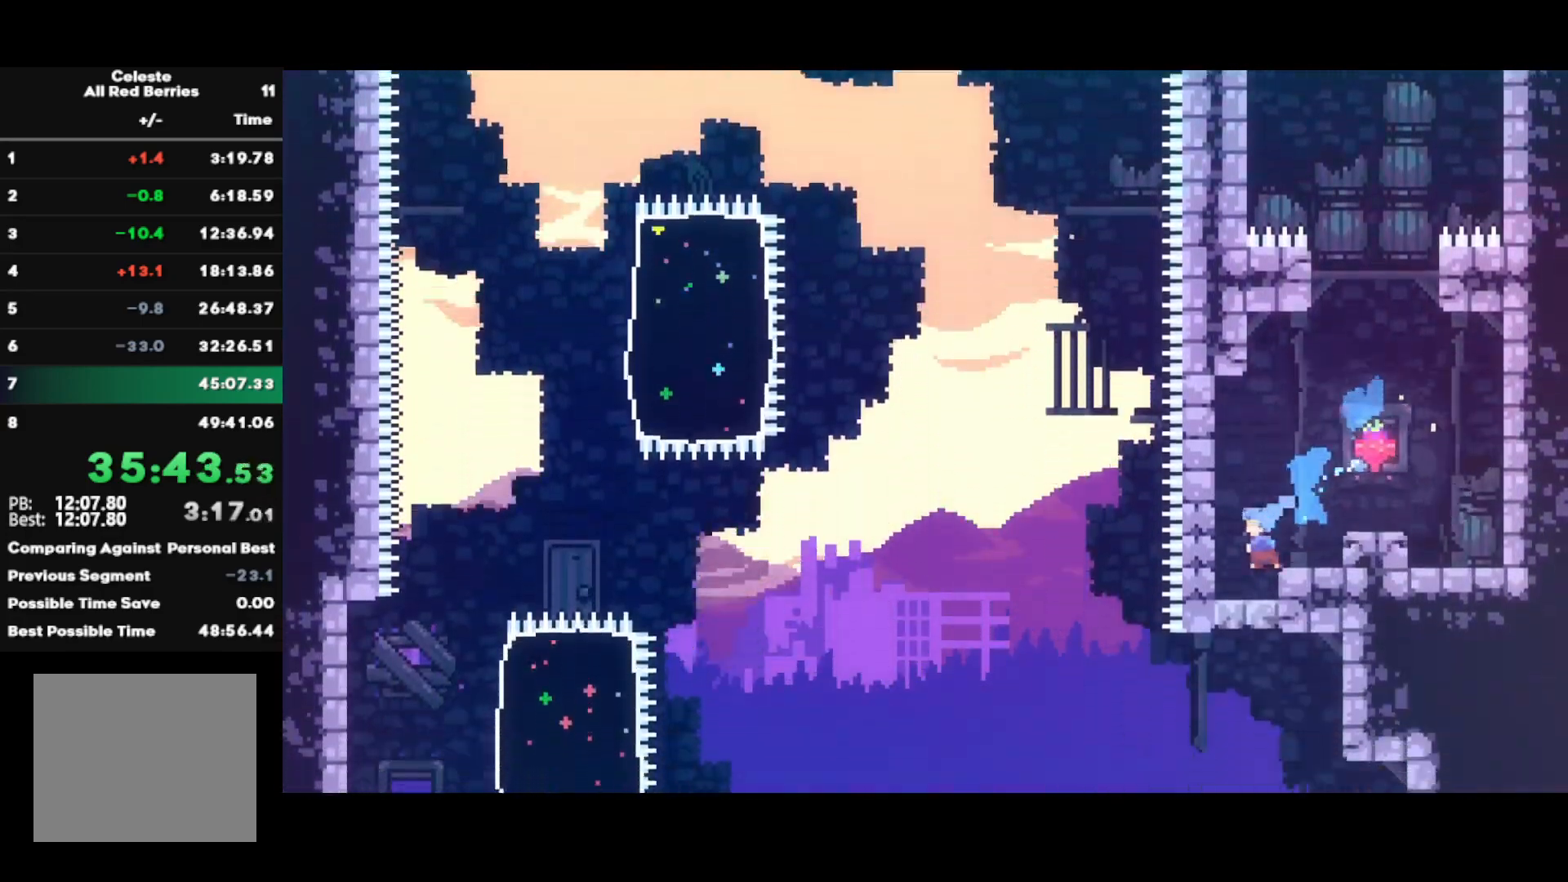
{"buttons": ["R2"], "left_stick": "down", "right_stick": "center", "events": [[33, "left_stick", "center"], [183, "CROSS", "down"], [200, "left_stick", "down"], [283, "SQUARE", "down"], [300, "CROSS", "up"], [417, "SQUARE", "up"]]}
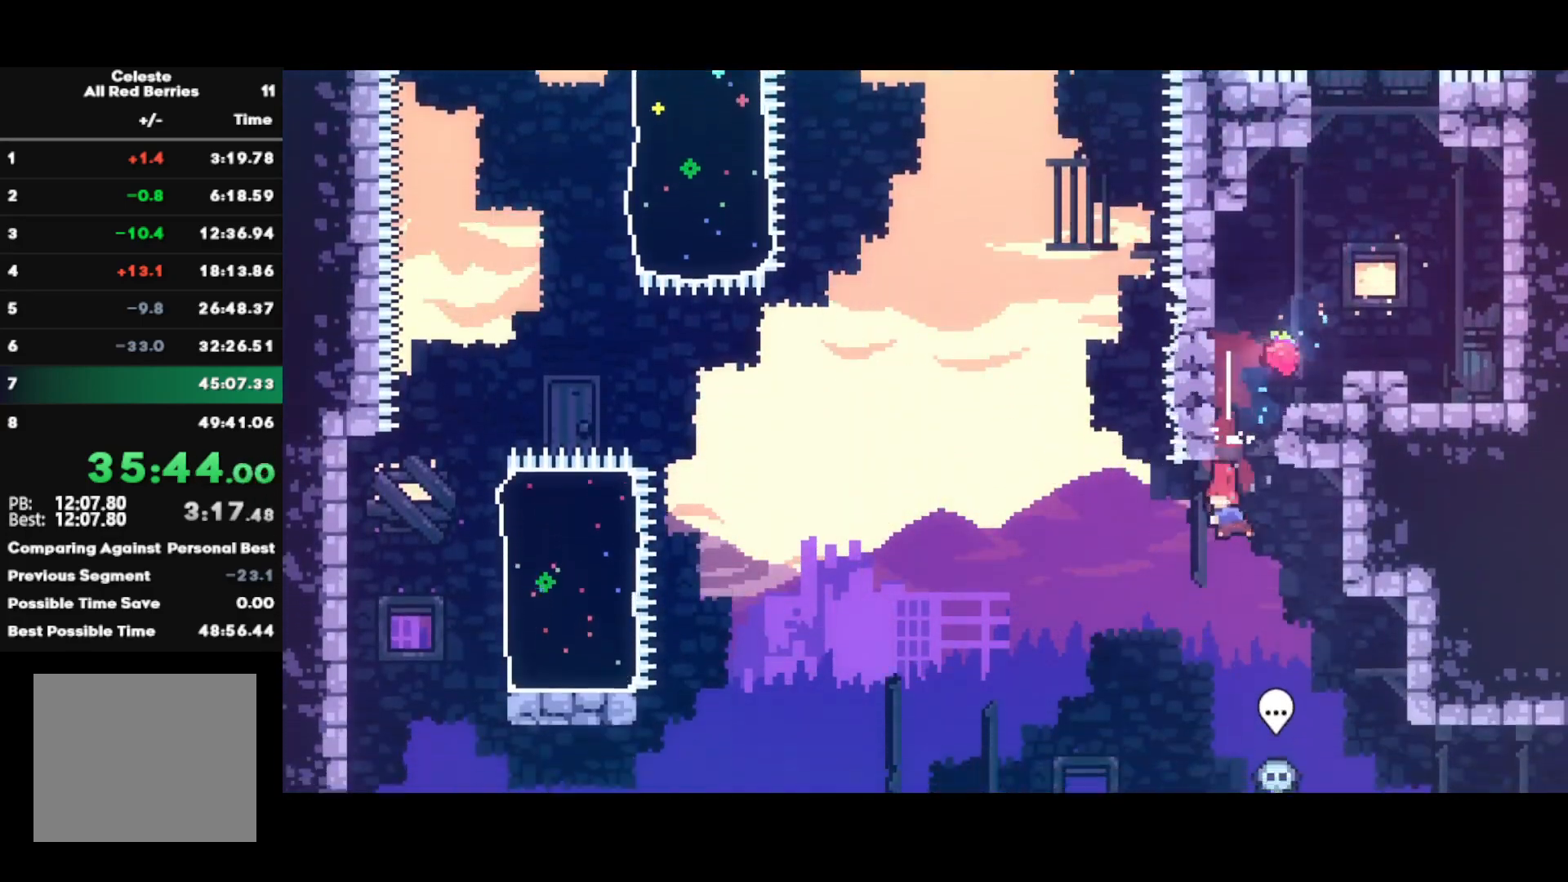
{"buttons": ["SQUARE", "R2"], "left_stick": "down-right", "right_stick": "center", "events": [[17, "left_stick", "center"], [417, "SQUARE", "down"], [417, "left_stick", "down-right"]]}
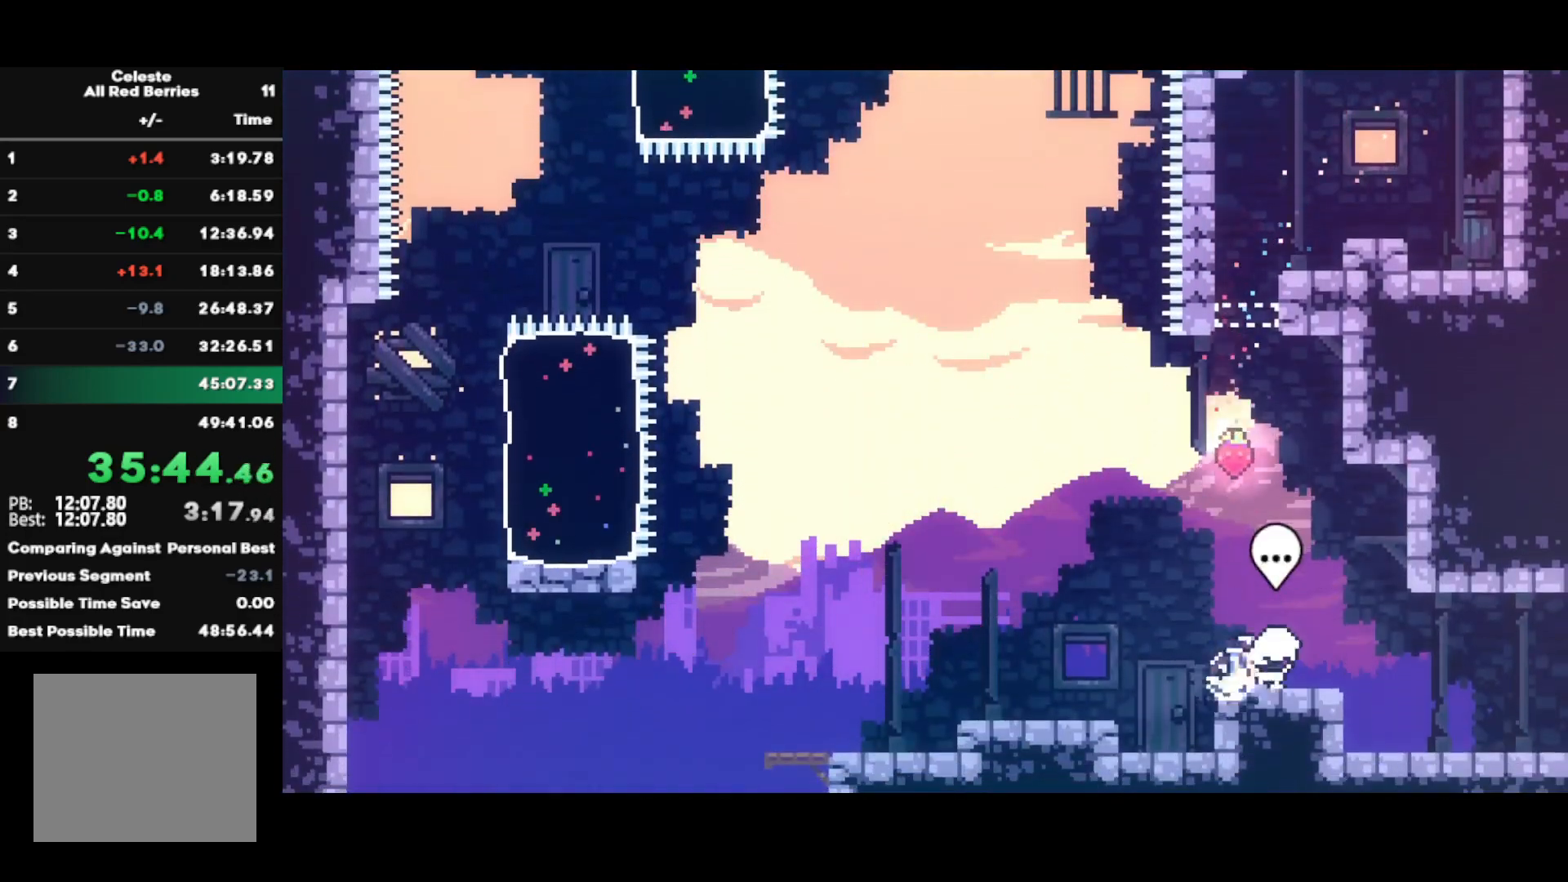
{"buttons": ["R2"], "left_stick": "down-right", "right_stick": "center", "events": [[67, "SQUARE", "up"], [117, "CROSS", "down"], [133, "SQUARE", "down"], [183, "CROSS", "up"], [283, "SQUARE", "up"], [383, "left_stick", "center"], [500, "left_stick", "down-right"]]}